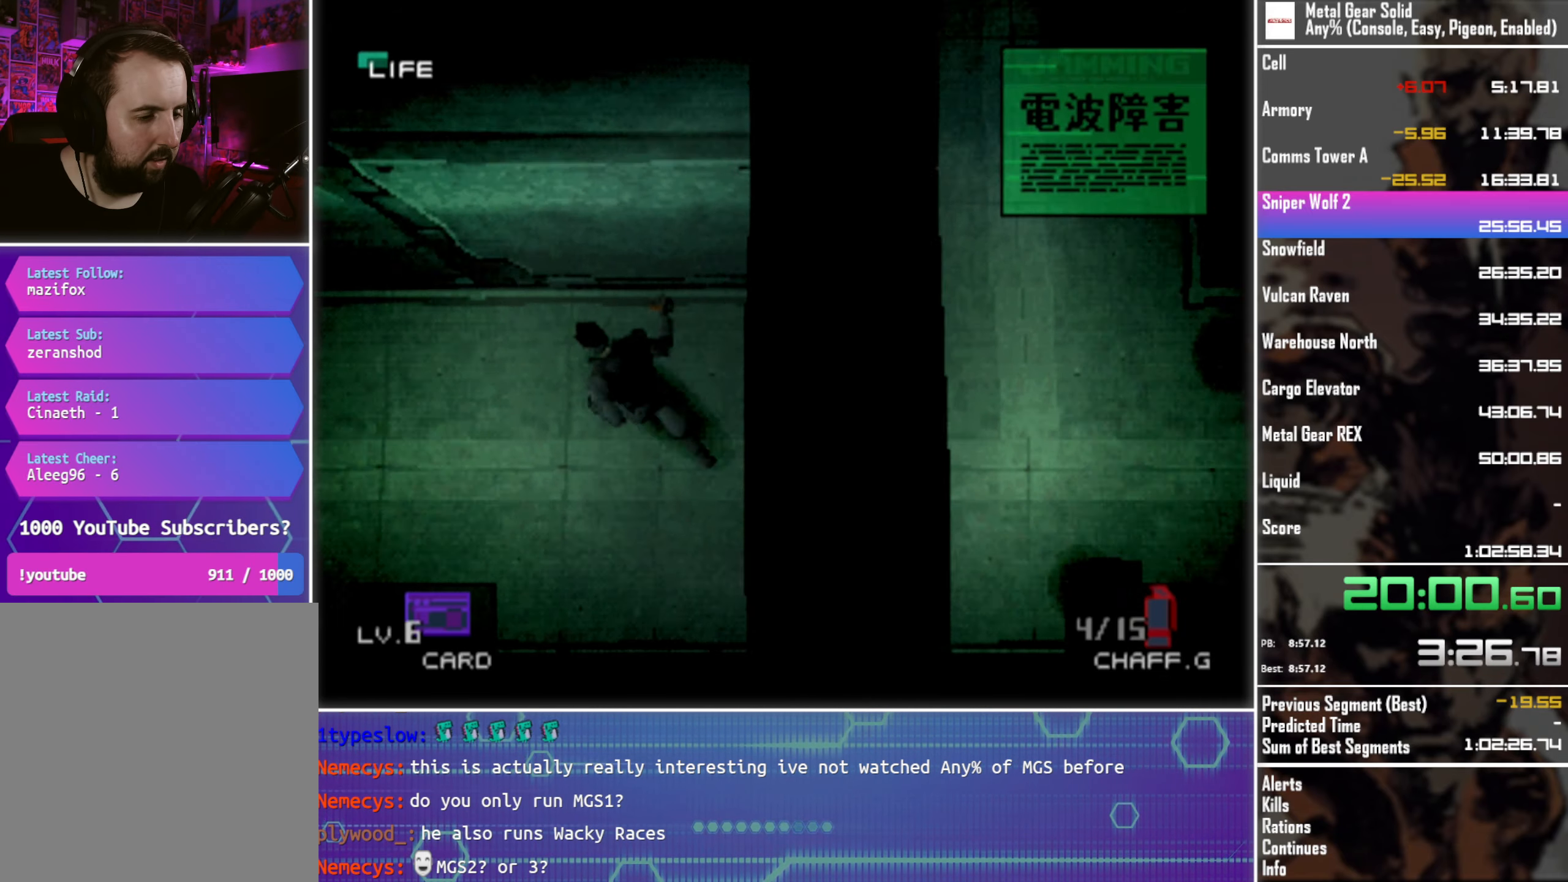
Gameplay with a controller (PlayStation layout); each line is a JSON object with the inputs held at the frame after it. "events" lists button and stick changes between this image and that frame as [ms after this image, input, new state], when the widget could be followed in between. Not read: R3 right_stick.
{"buttons": ["DPAD_LEFT"], "left_stick": "center", "events": [[50, "DPAD_UP", "up"]]}
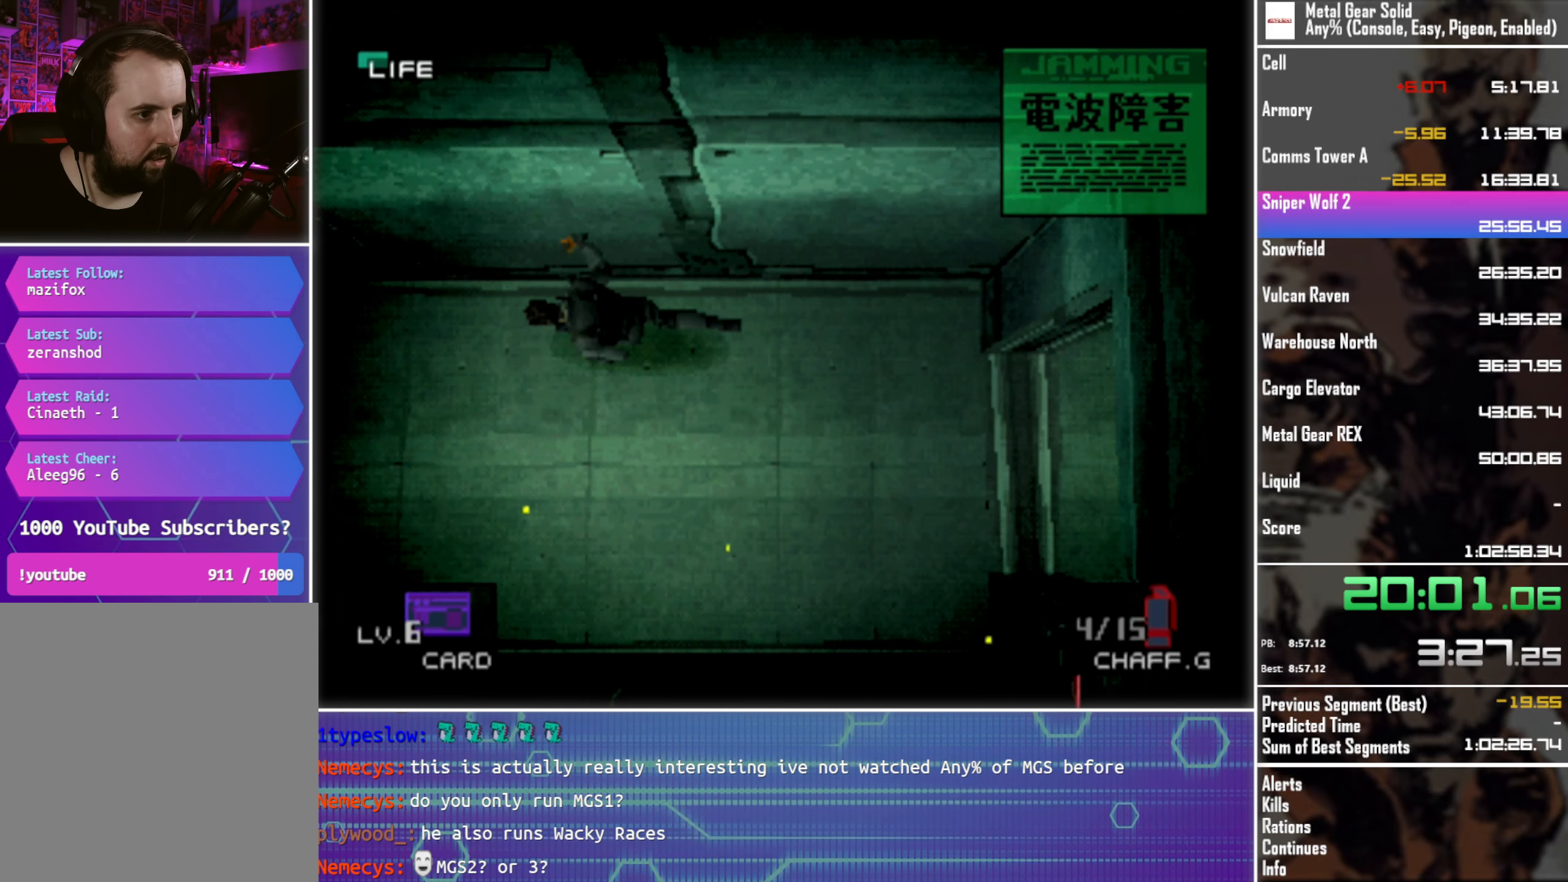
{"buttons": ["DPAD_LEFT"], "left_stick": "center", "events": []}
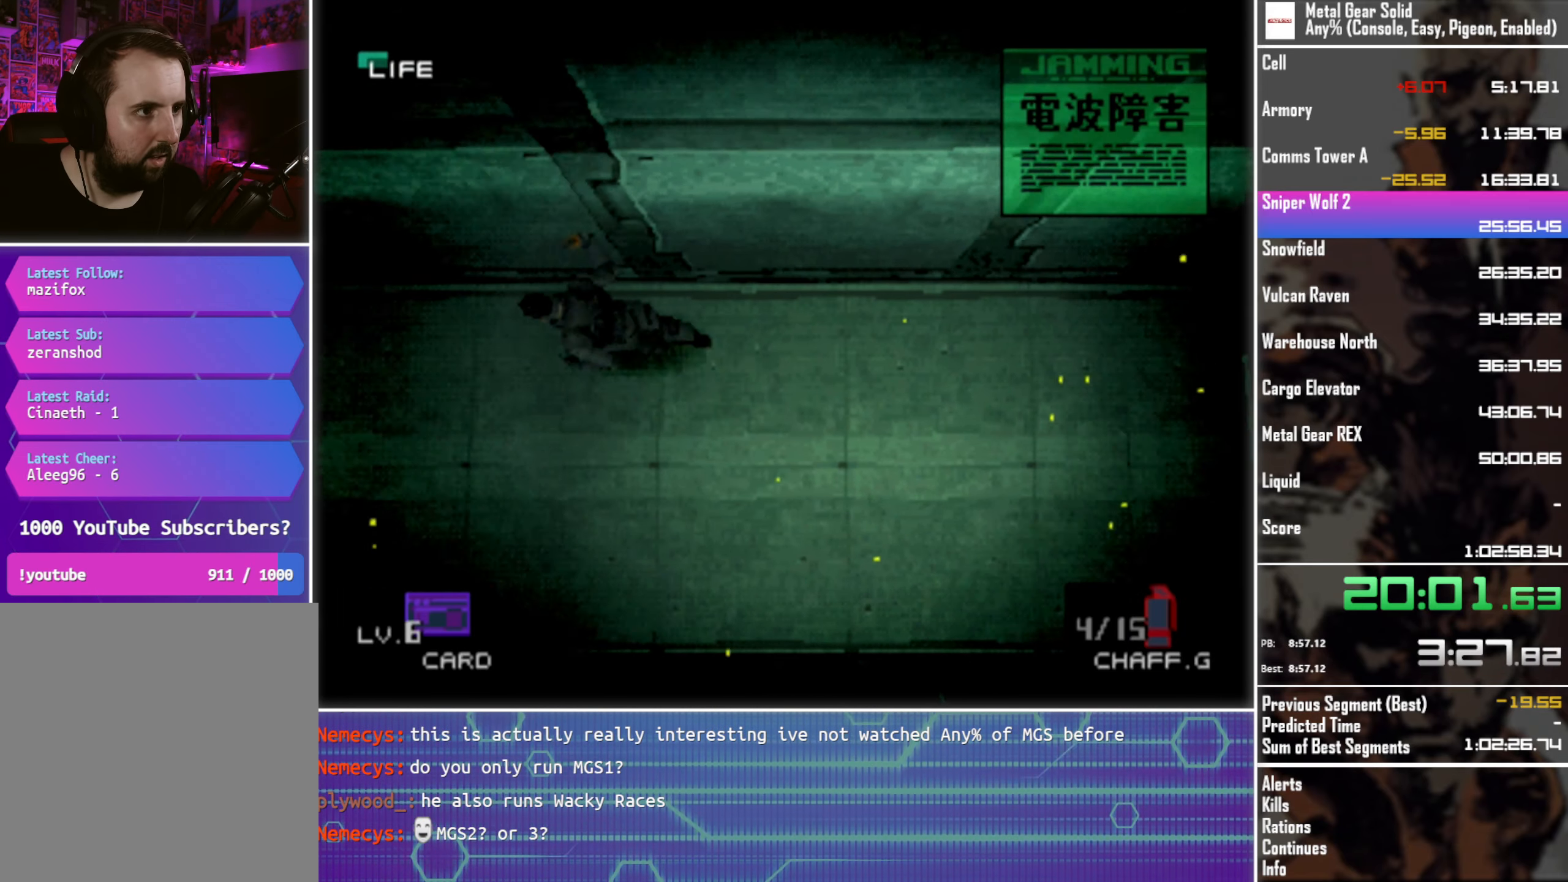
{"buttons": ["DPAD_LEFT"], "left_stick": "center", "events": []}
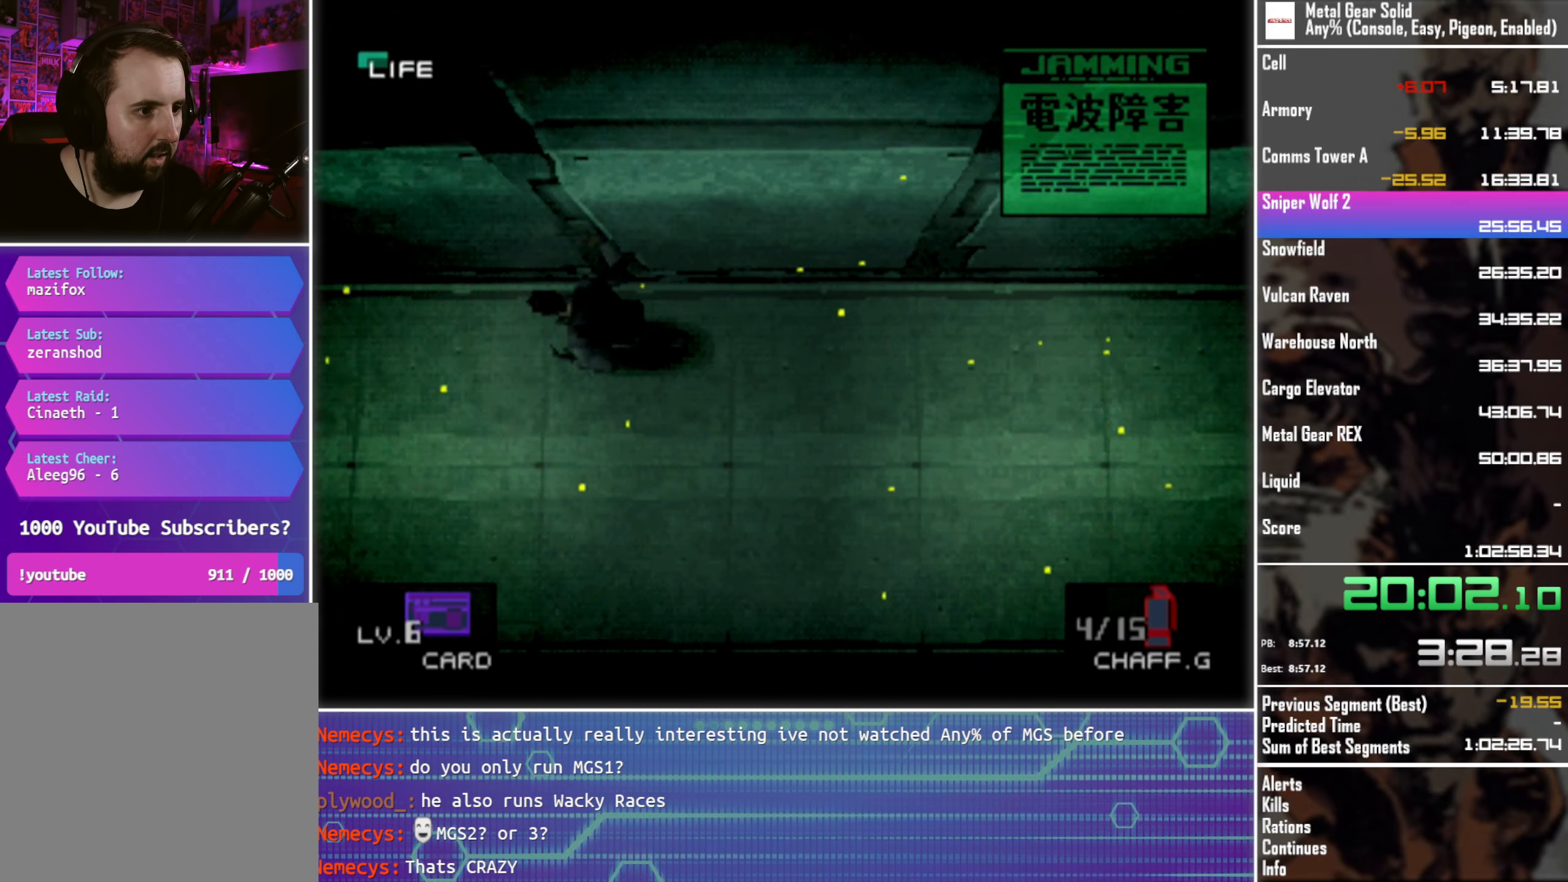
{"buttons": ["DPAD_LEFT"], "left_stick": "center", "events": []}
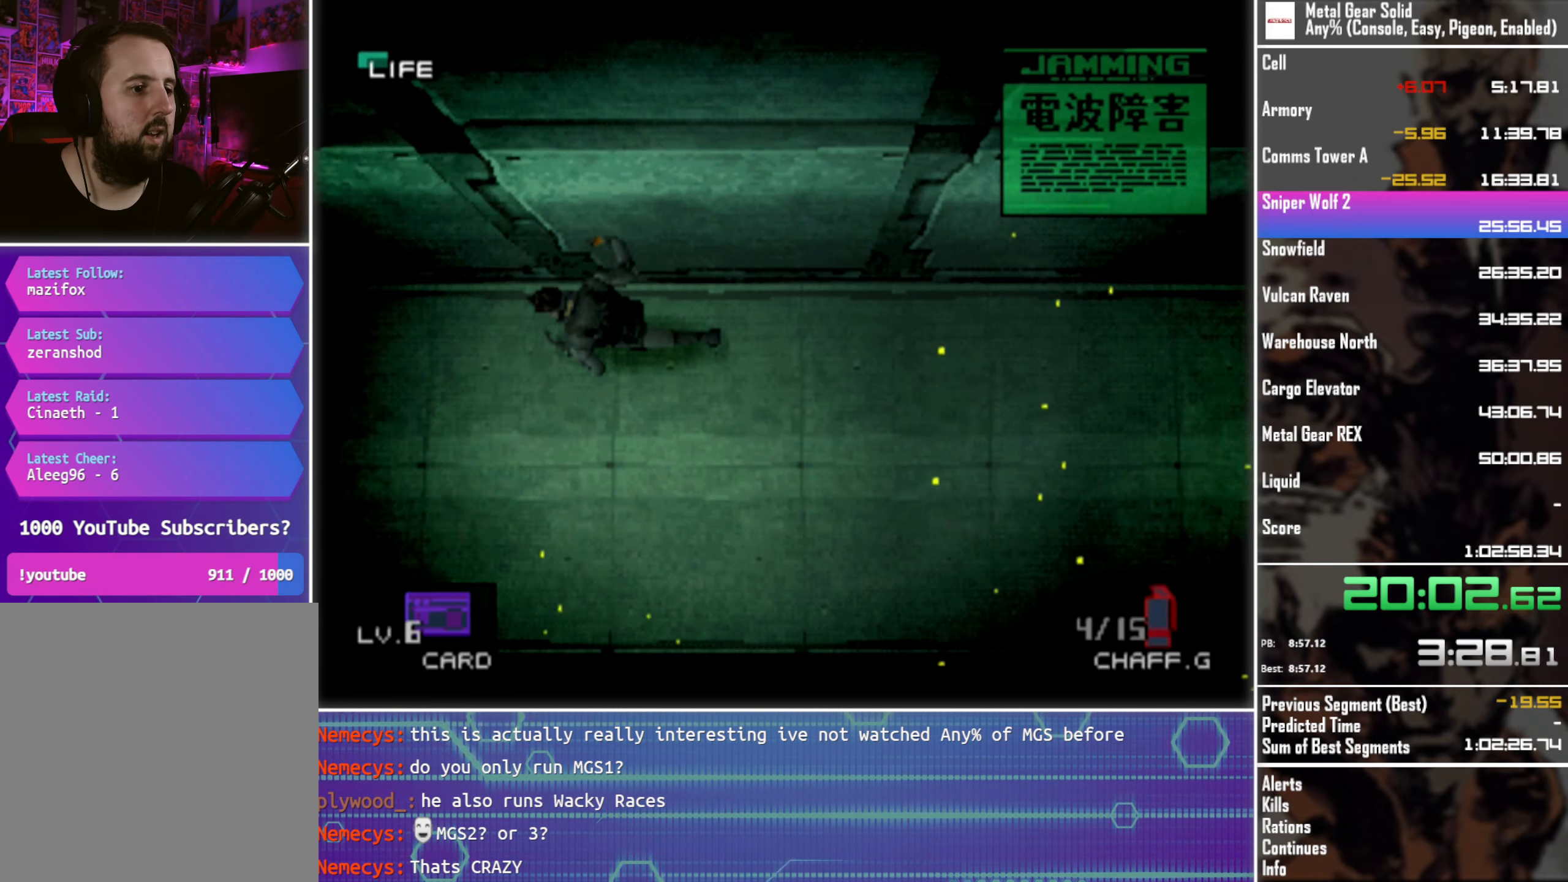
{"buttons": ["DPAD_LEFT"], "left_stick": "center", "events": []}
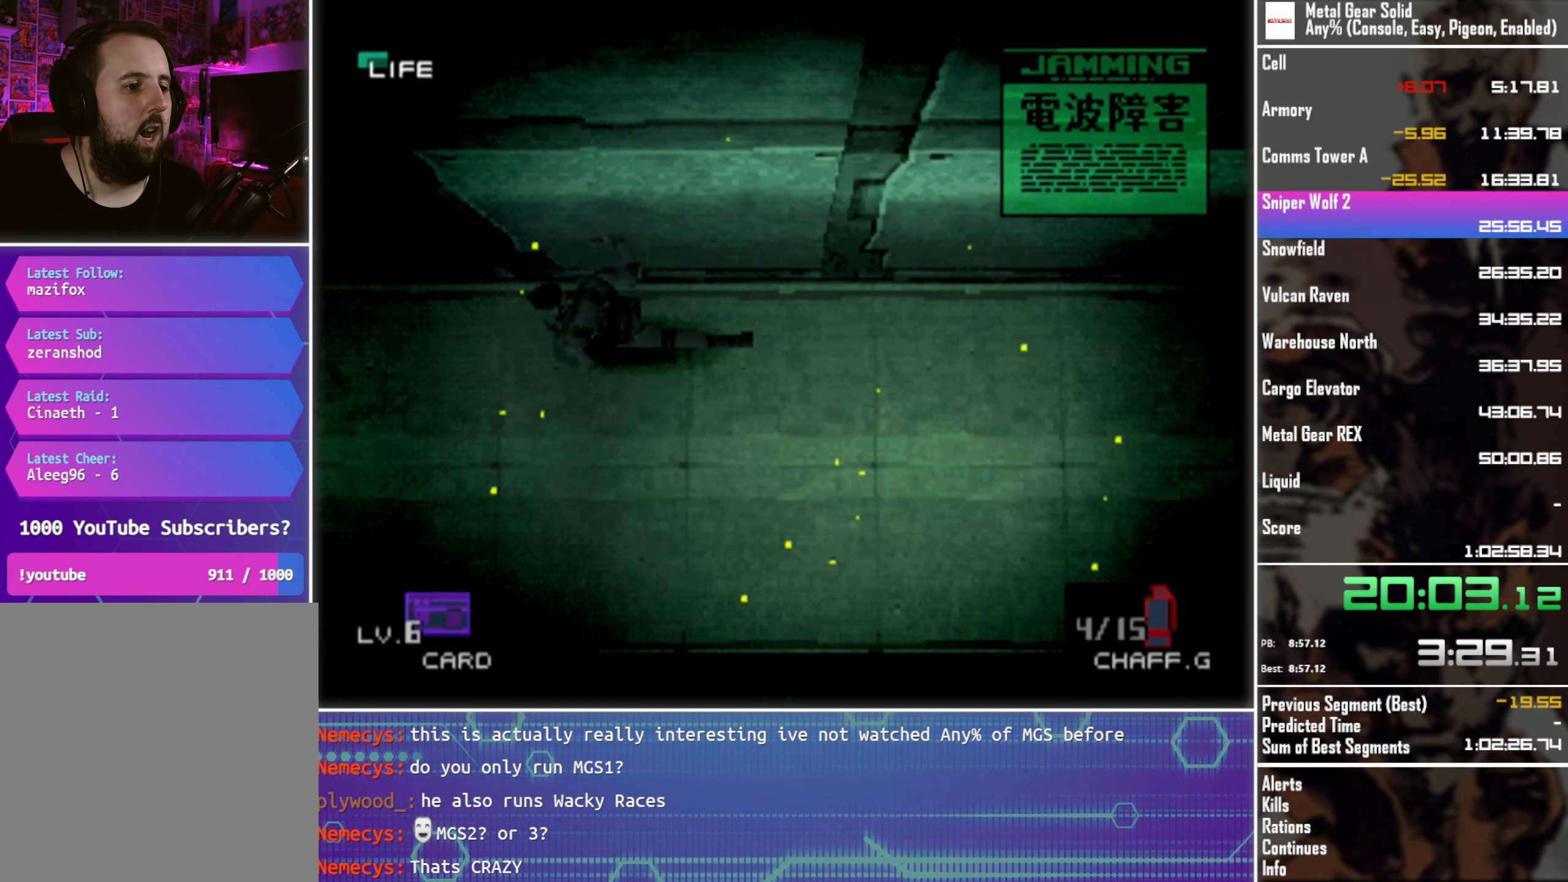
{"buttons": ["DPAD_LEFT"], "left_stick": "center", "events": []}
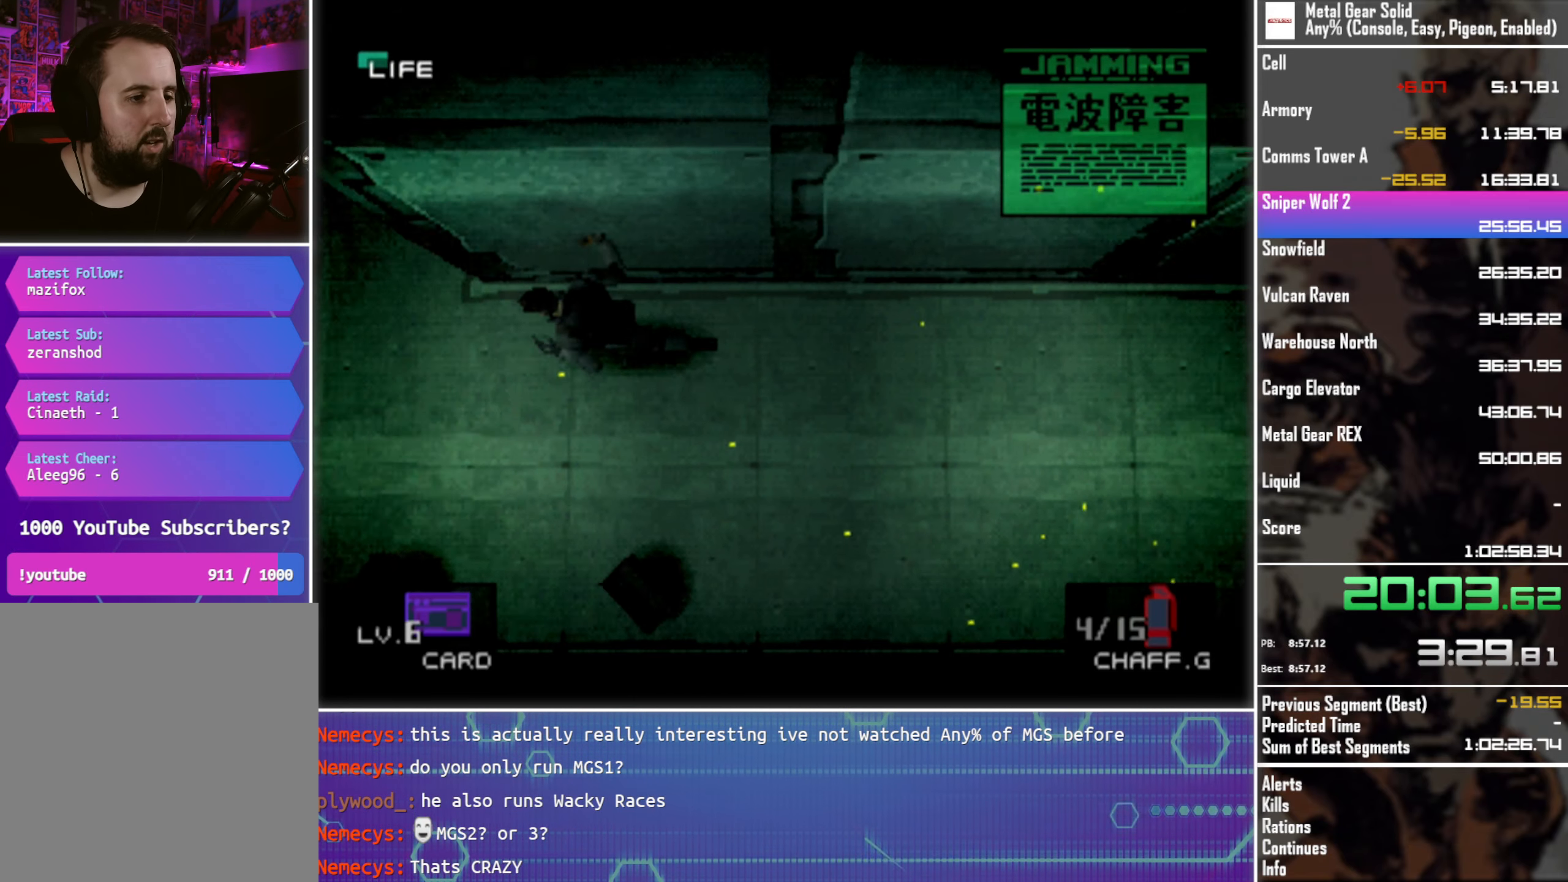
{"buttons": ["DPAD_UP", "DPAD_RIGHT"], "left_stick": "center", "events": [[183, "DPAD_UP", "down"], [250, "DPAD_LEFT", "up"], [333, "DPAD_RIGHT", "down"]]}
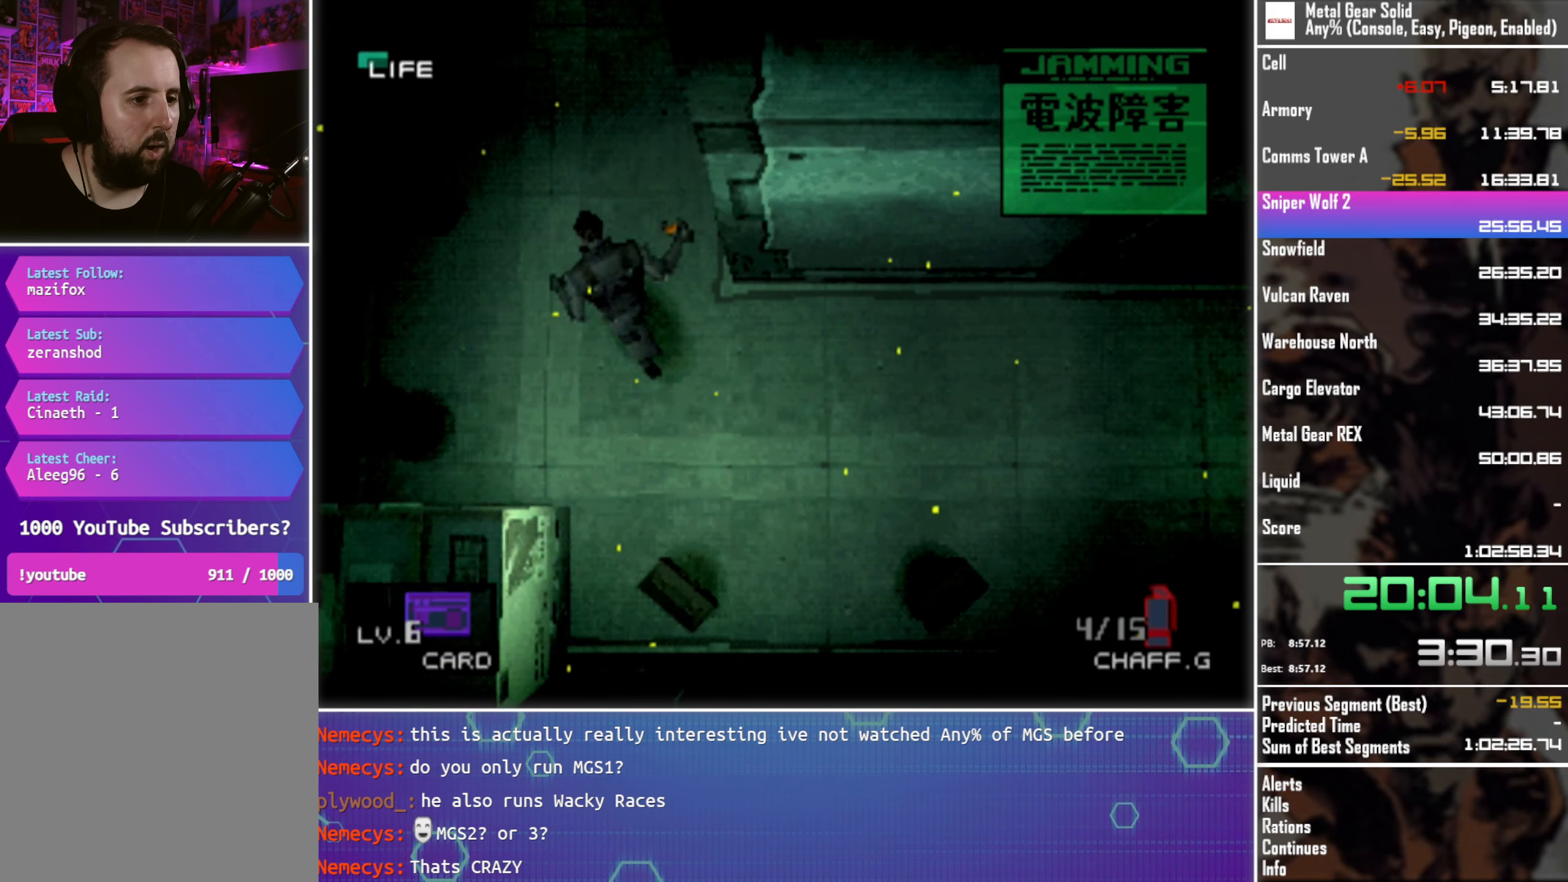
{"buttons": ["DPAD_UP"], "left_stick": "center", "events": [[166, "DPAD_RIGHT", "up"]]}
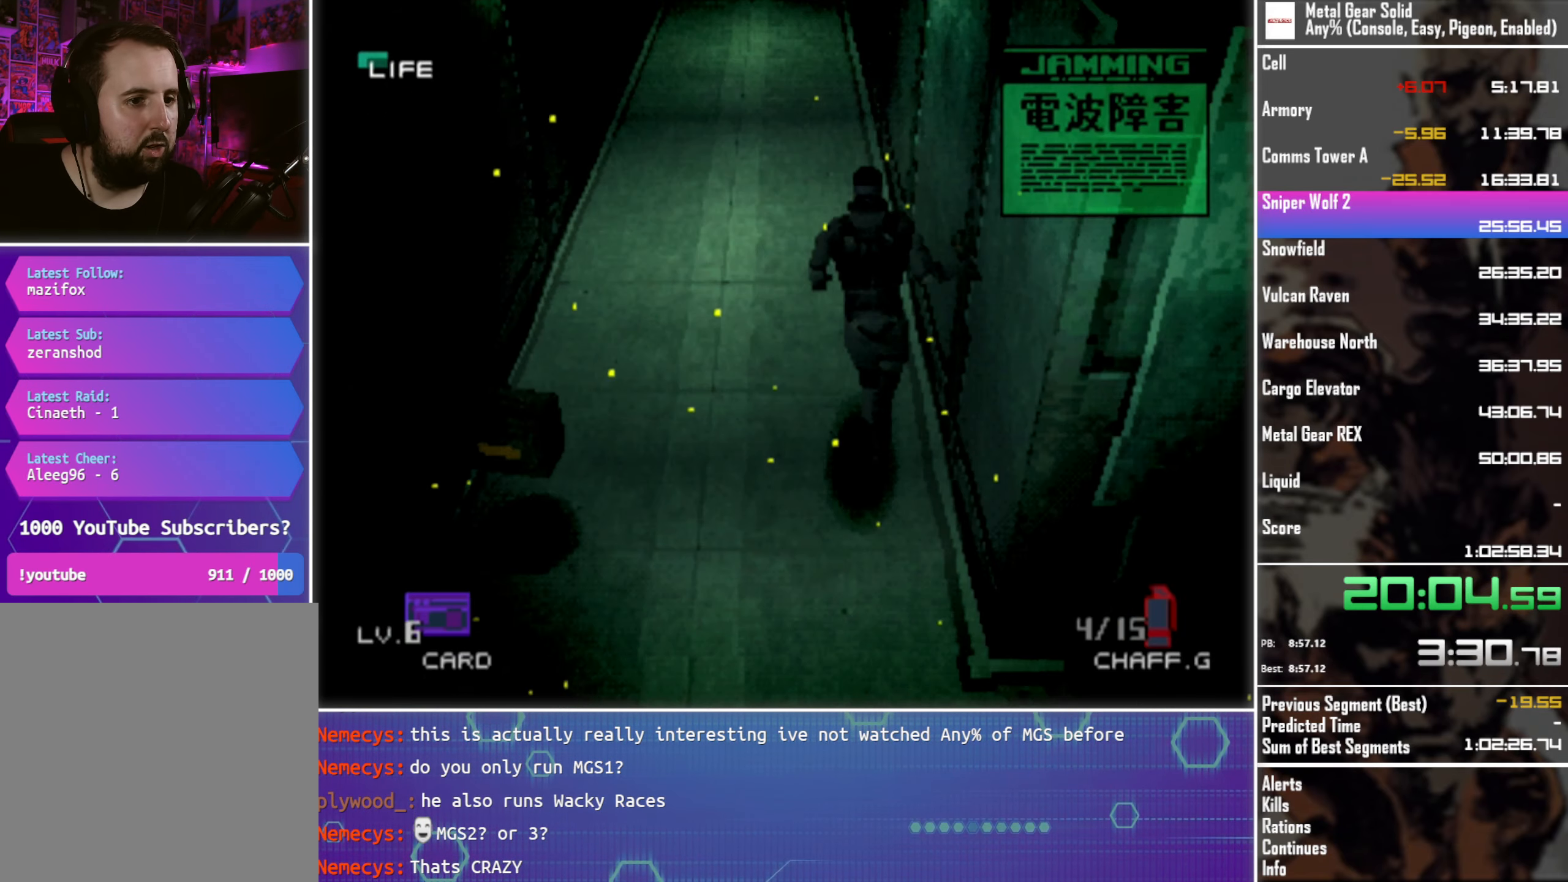
{"buttons": ["DPAD_UP"], "left_stick": "center", "events": []}
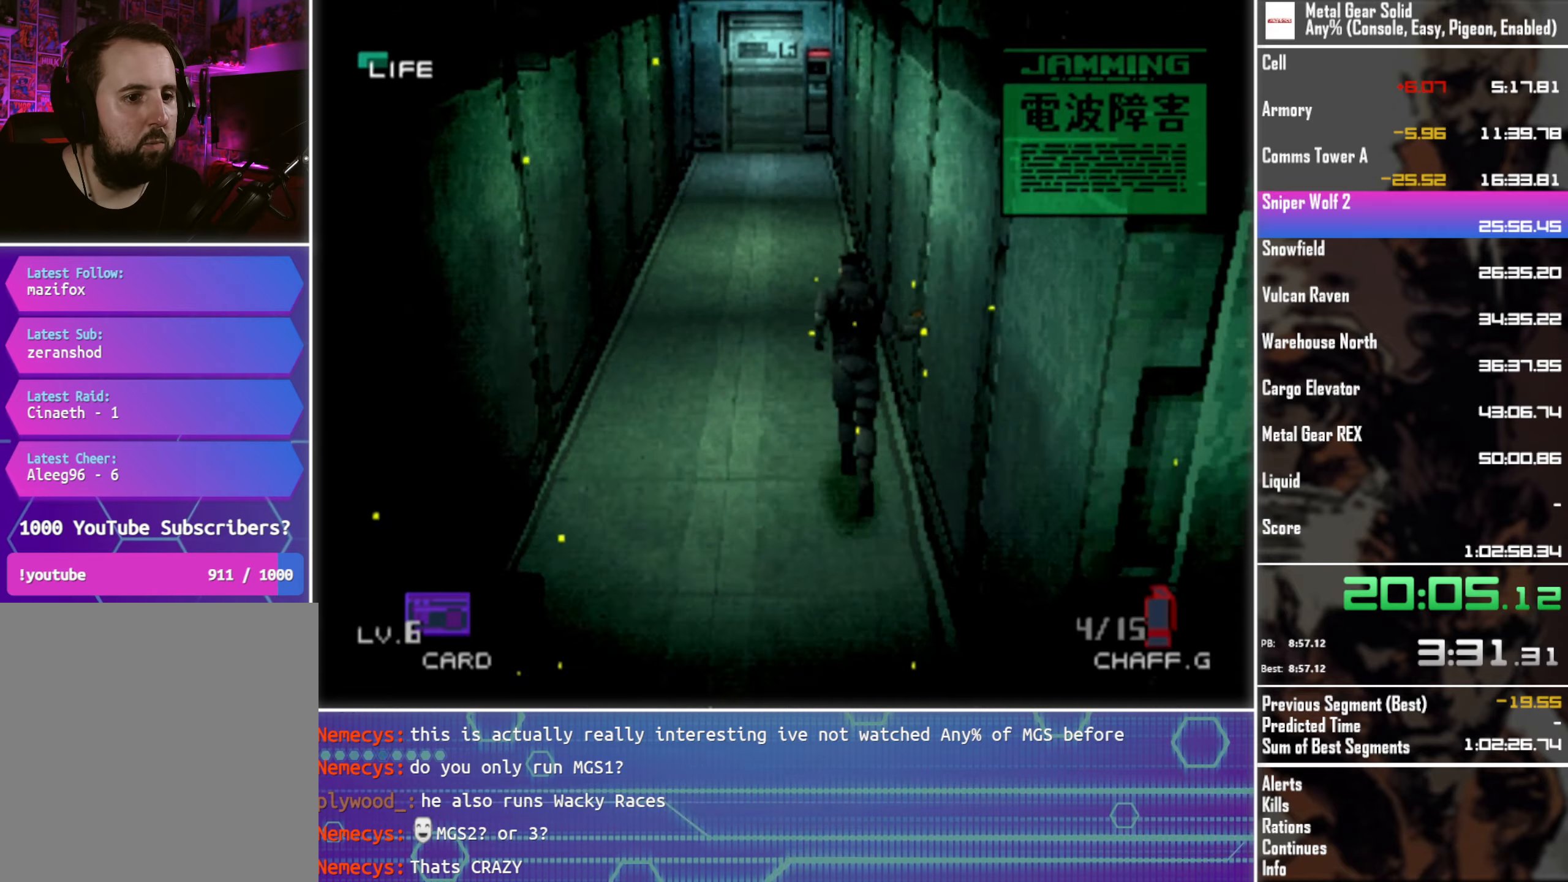
{"buttons": ["DPAD_UP"], "left_stick": "center", "events": []}
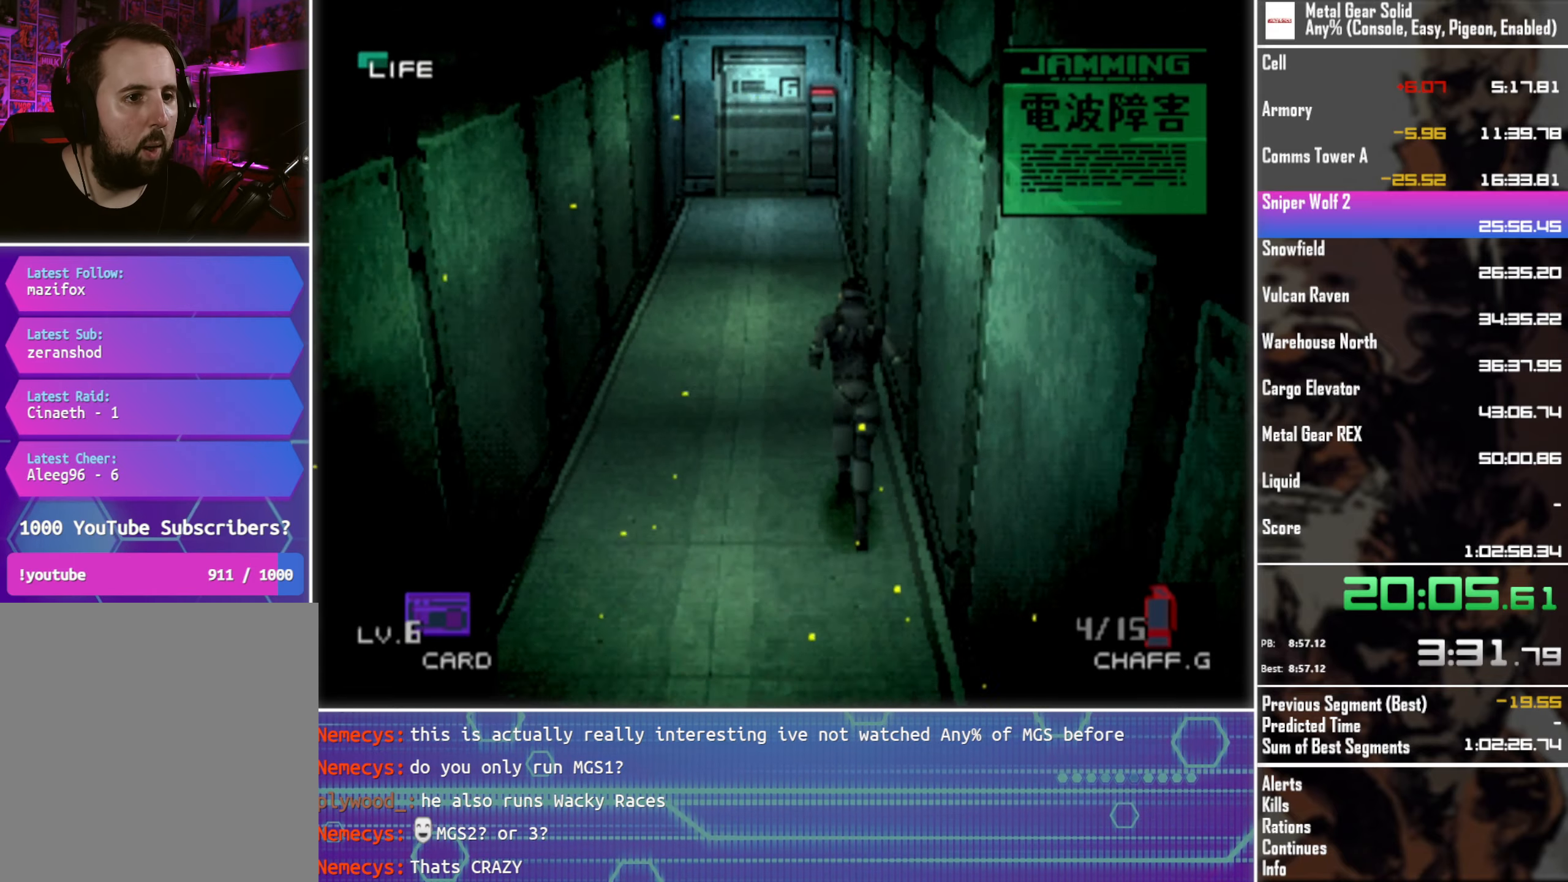
{"buttons": ["DPAD_UP"], "left_stick": "center", "events": []}
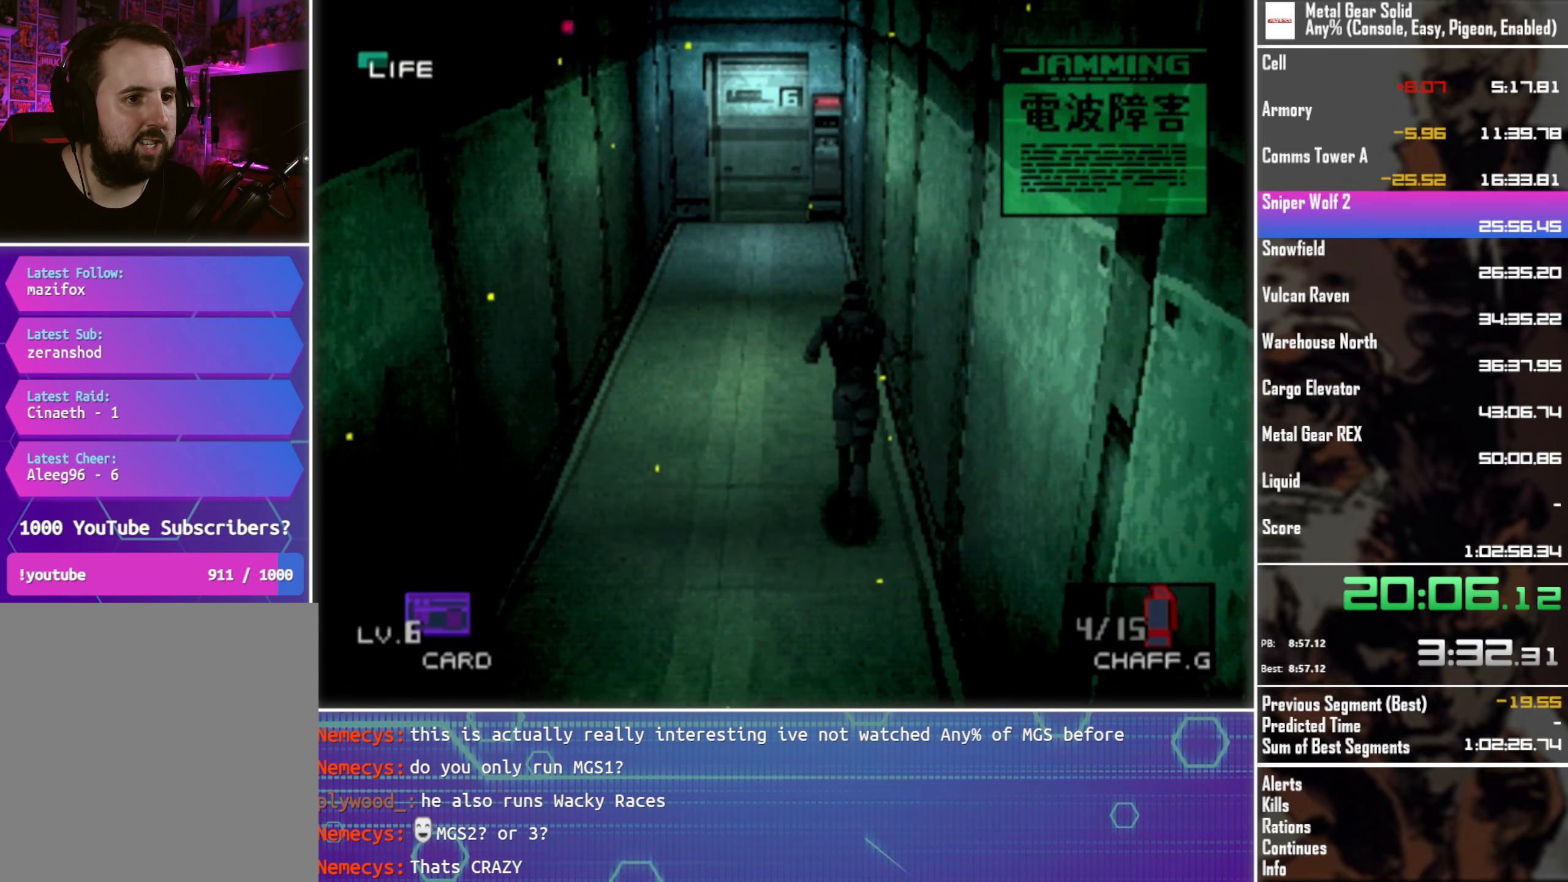
{"buttons": ["DPAD_UP"], "left_stick": "center", "events": []}
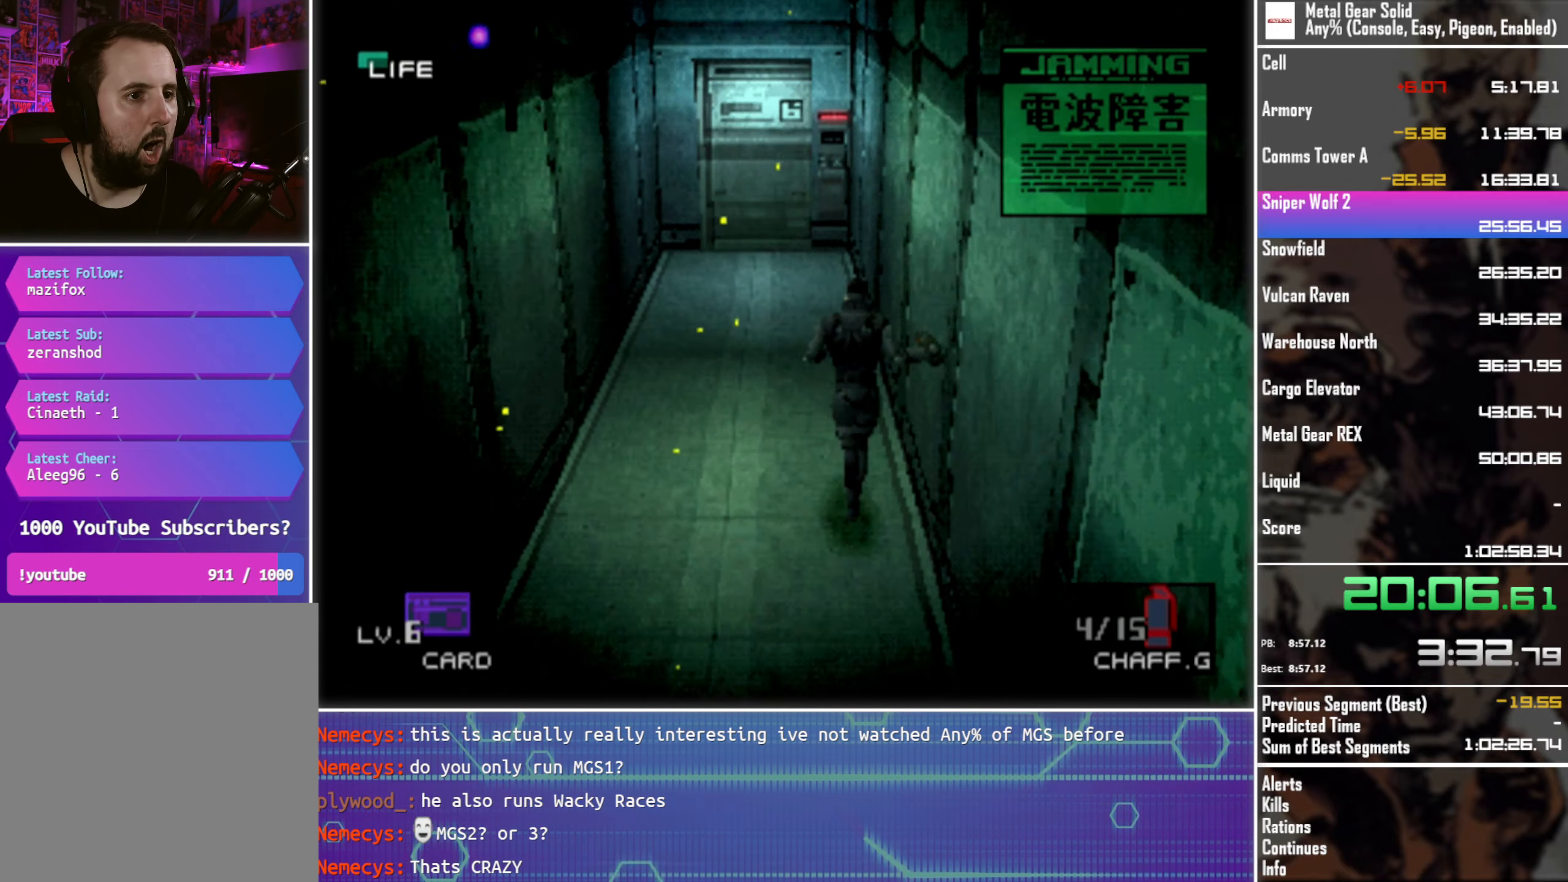
{"buttons": ["DPAD_UP"], "left_stick": "center", "events": []}
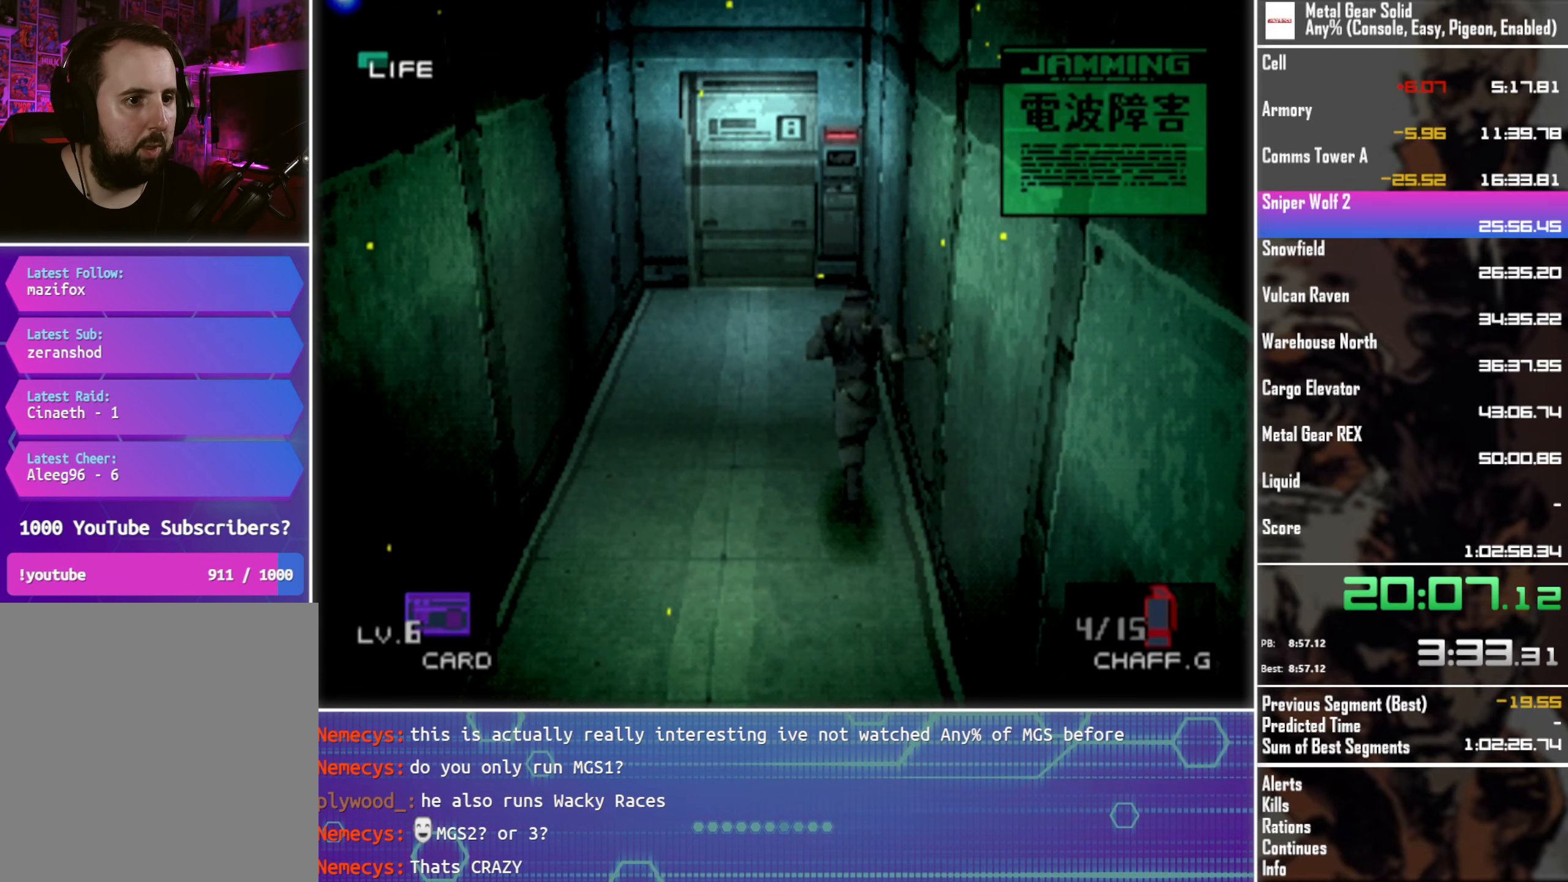
{"buttons": ["DPAD_UP"], "left_stick": "center", "events": []}
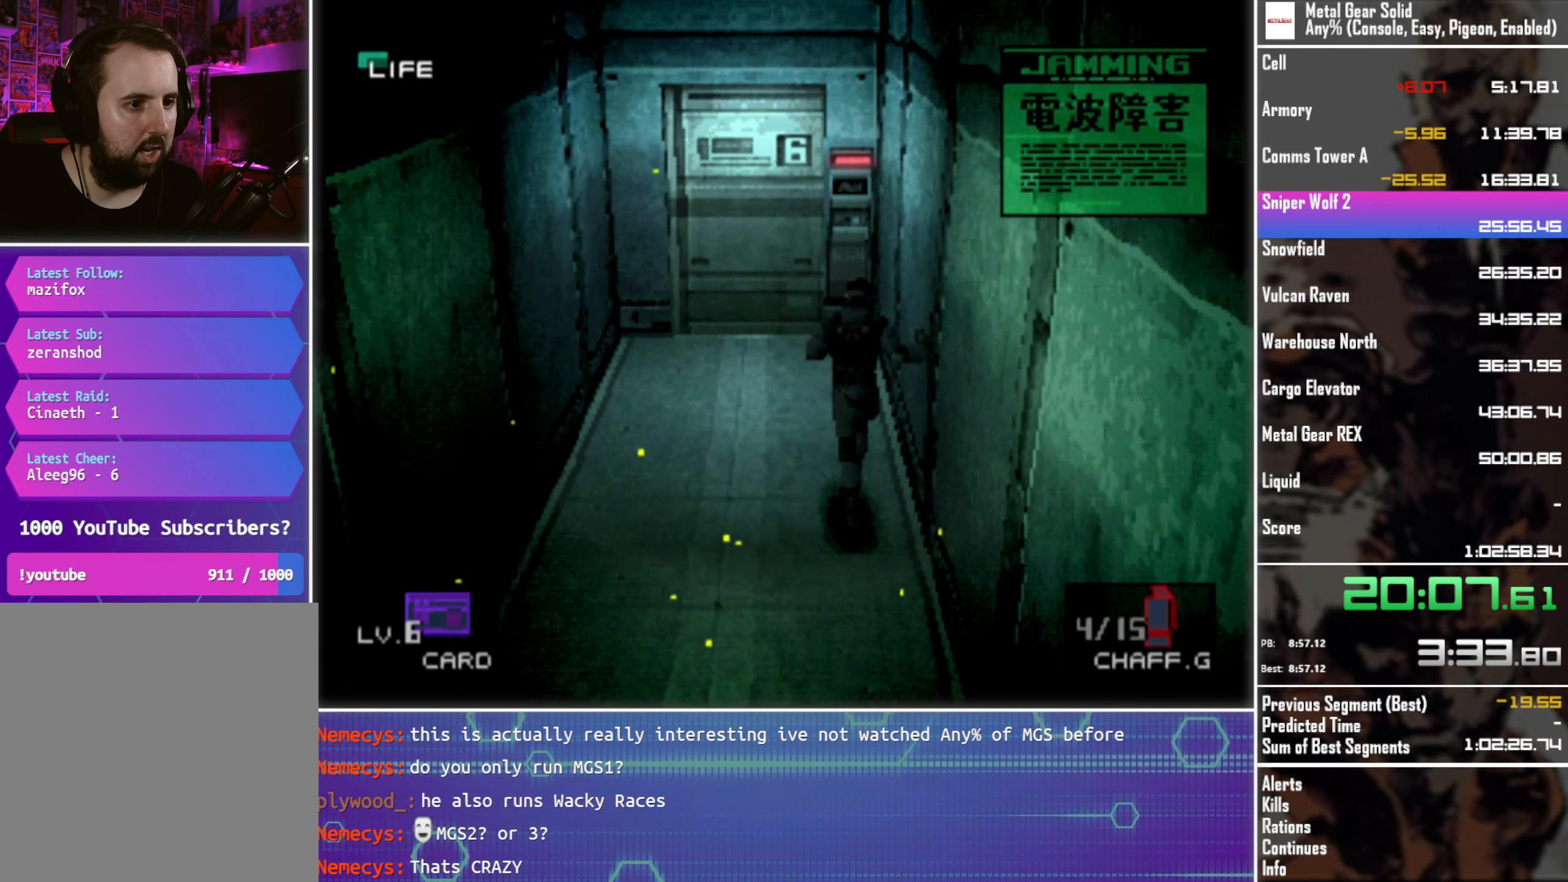
{"buttons": ["DPAD_UP", "DPAD_LEFT"], "left_stick": "center", "events": [[500, "DPAD_LEFT", "down"]]}
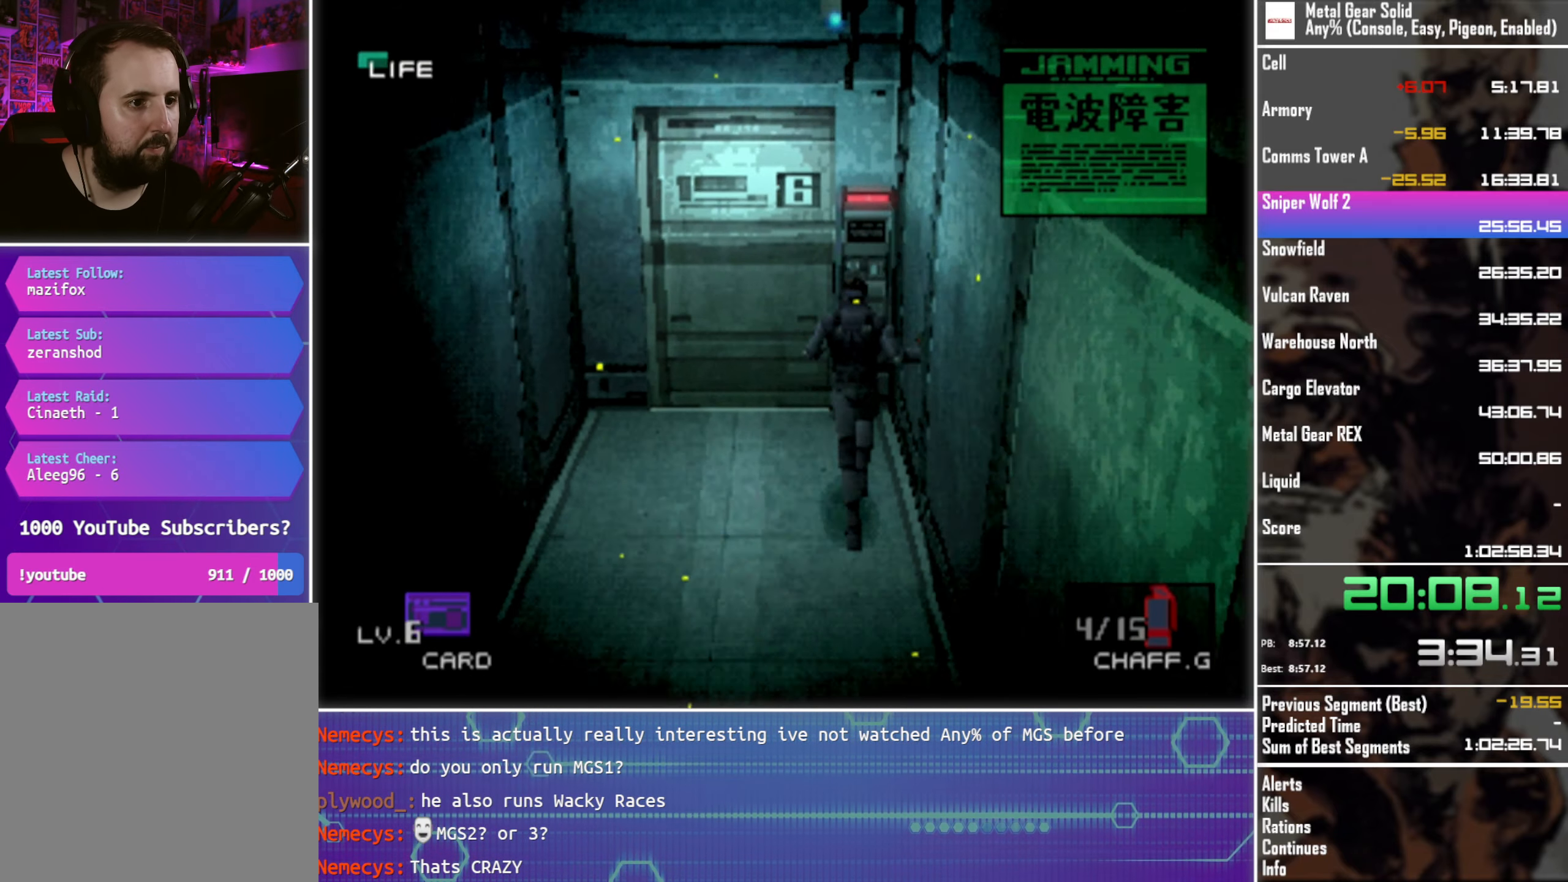
{"buttons": ["DPAD_UP"], "left_stick": "center", "events": [[433, "DPAD_LEFT", "up"]]}
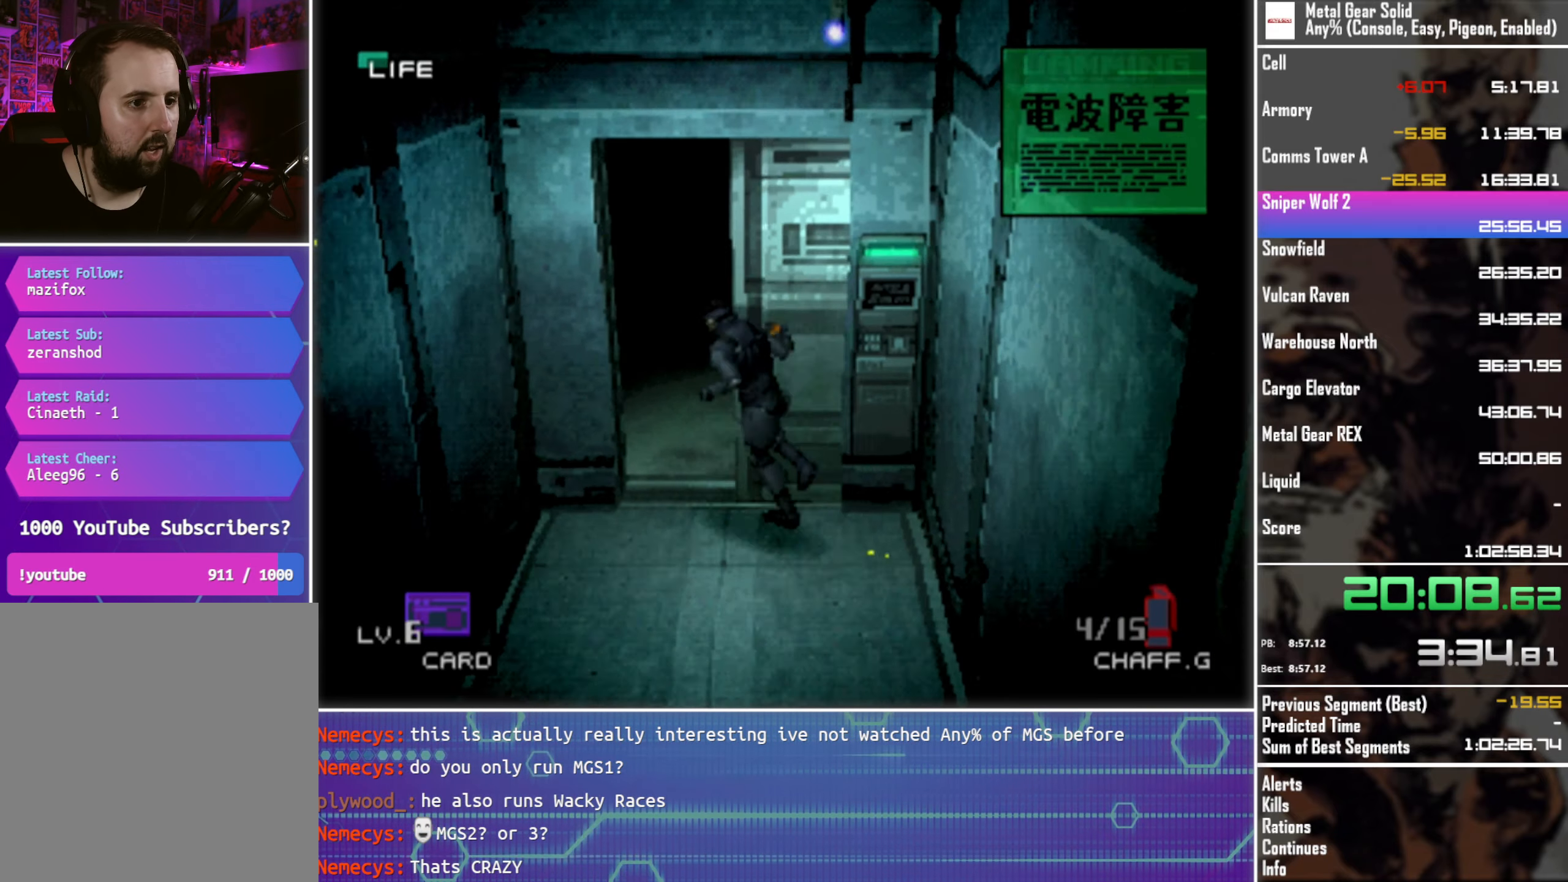
{"buttons": ["DPAD_UP"], "left_stick": "center", "events": []}
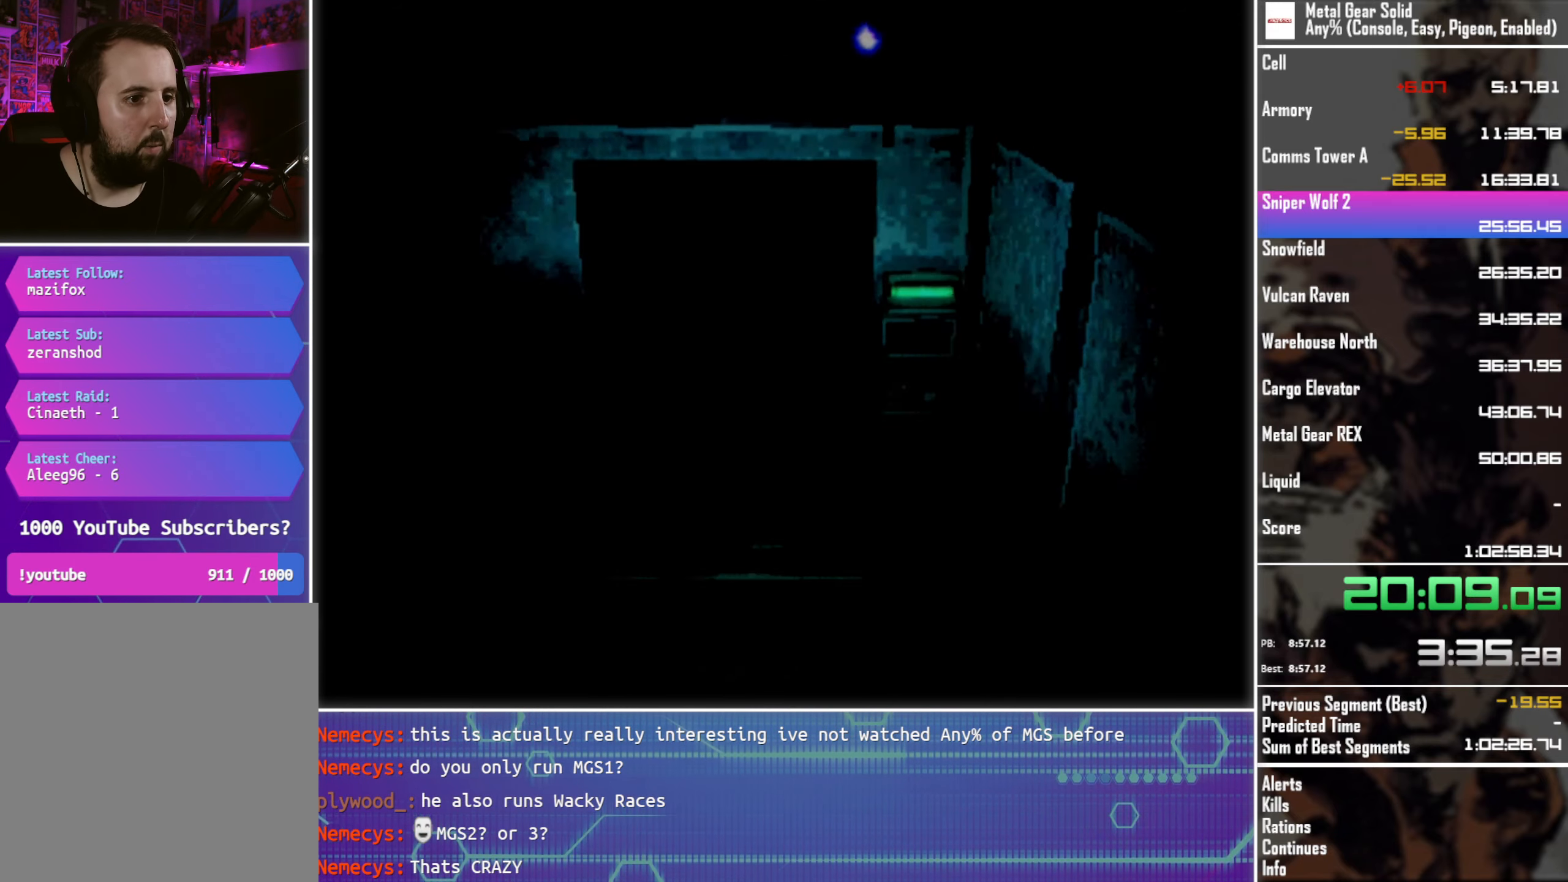
{"buttons": [], "left_stick": "center", "events": [[167, "DPAD_UP", "up"]]}
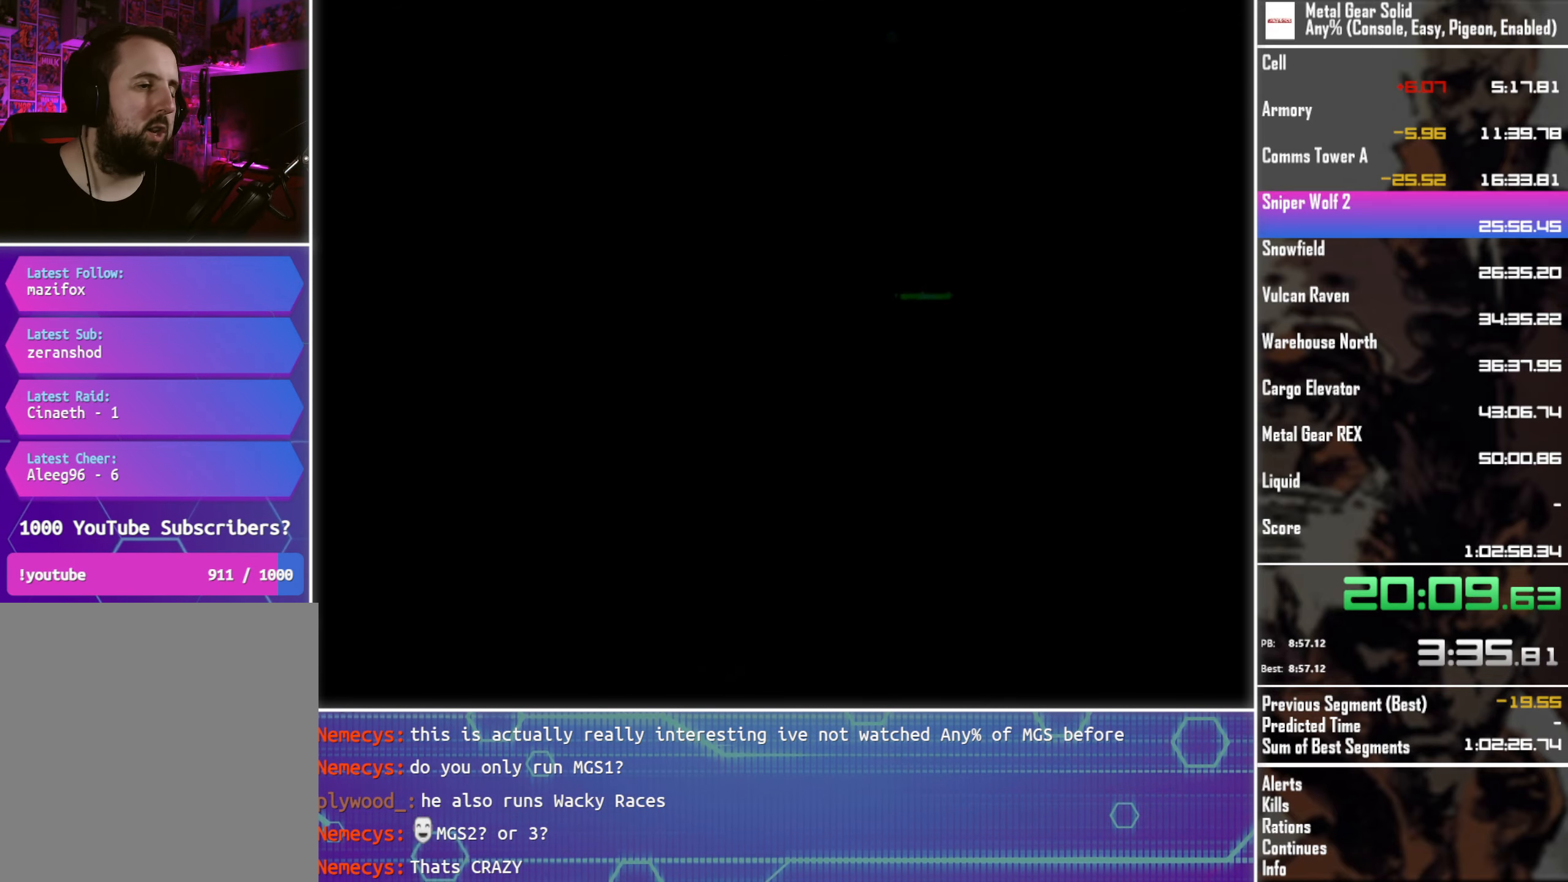
{"buttons": [], "left_stick": "center", "events": []}
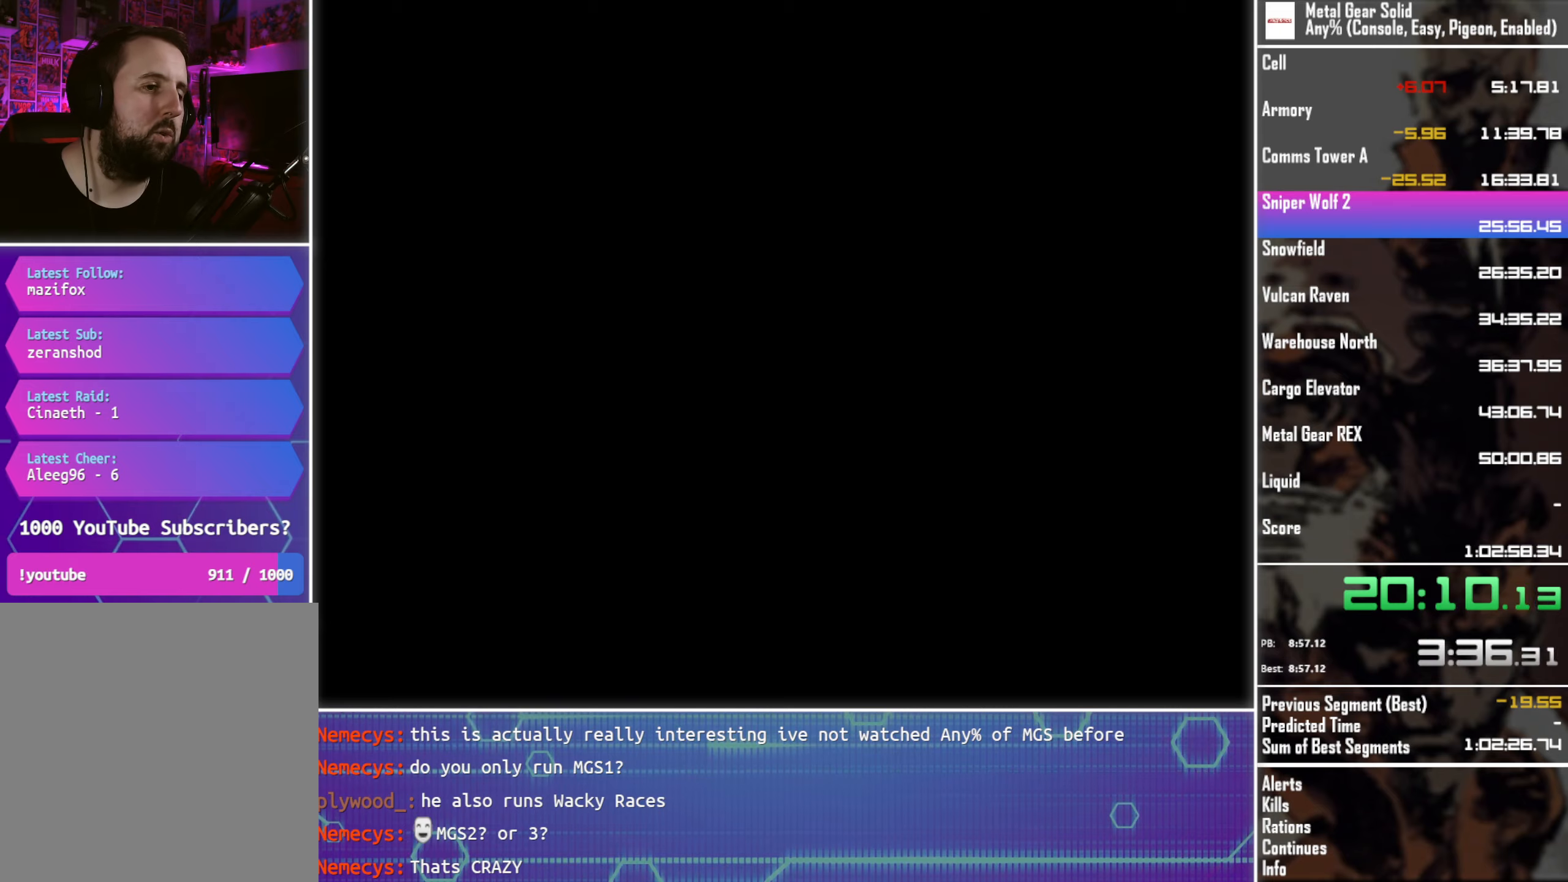
{"buttons": [], "left_stick": "center", "events": []}
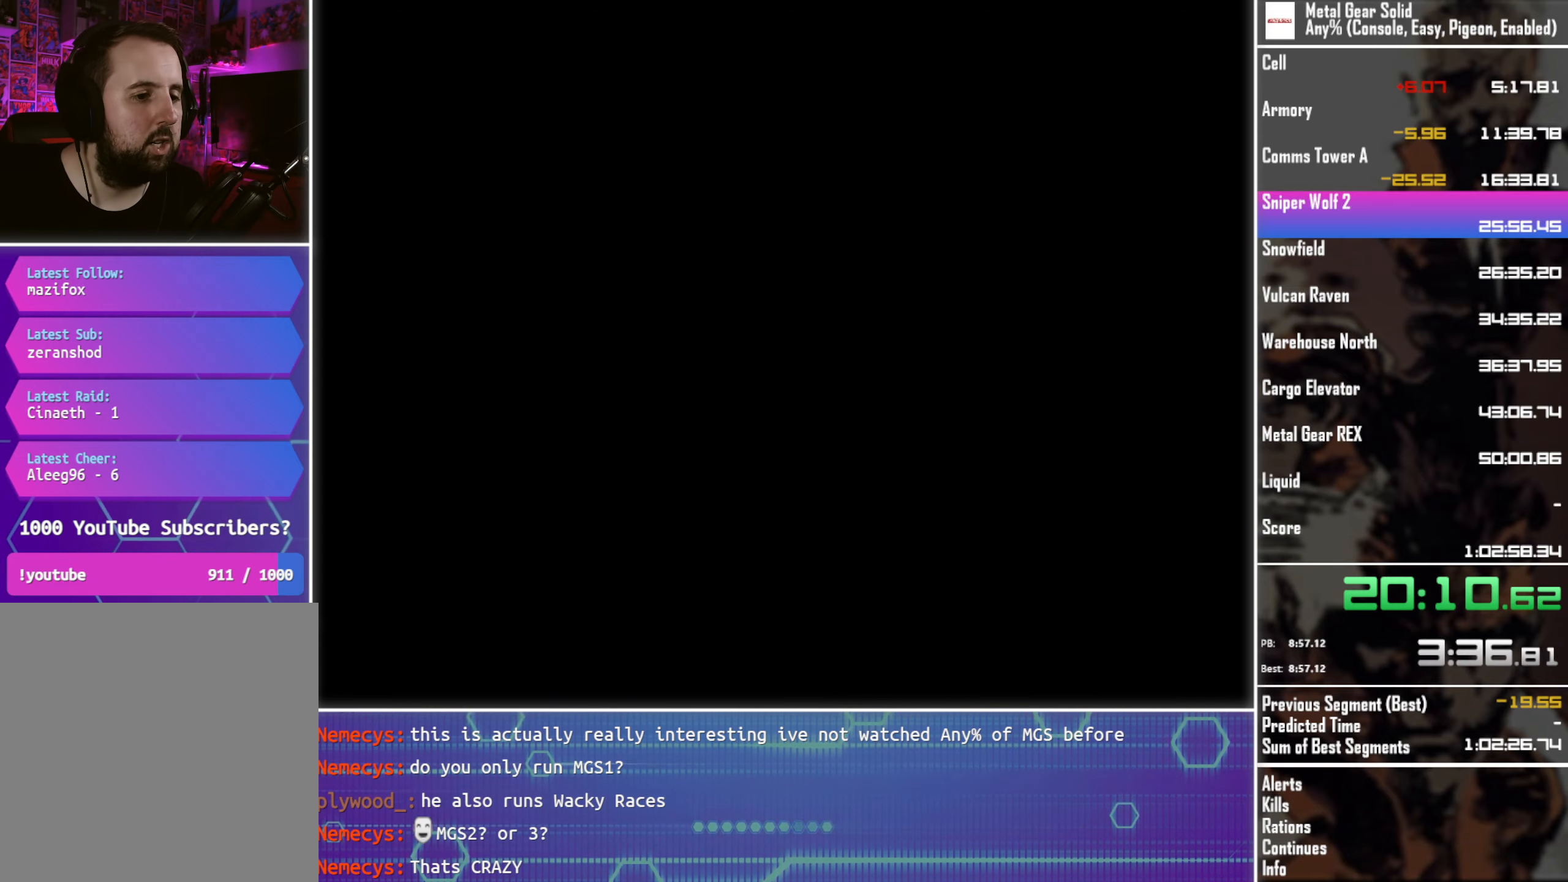
{"buttons": [], "left_stick": "center", "events": []}
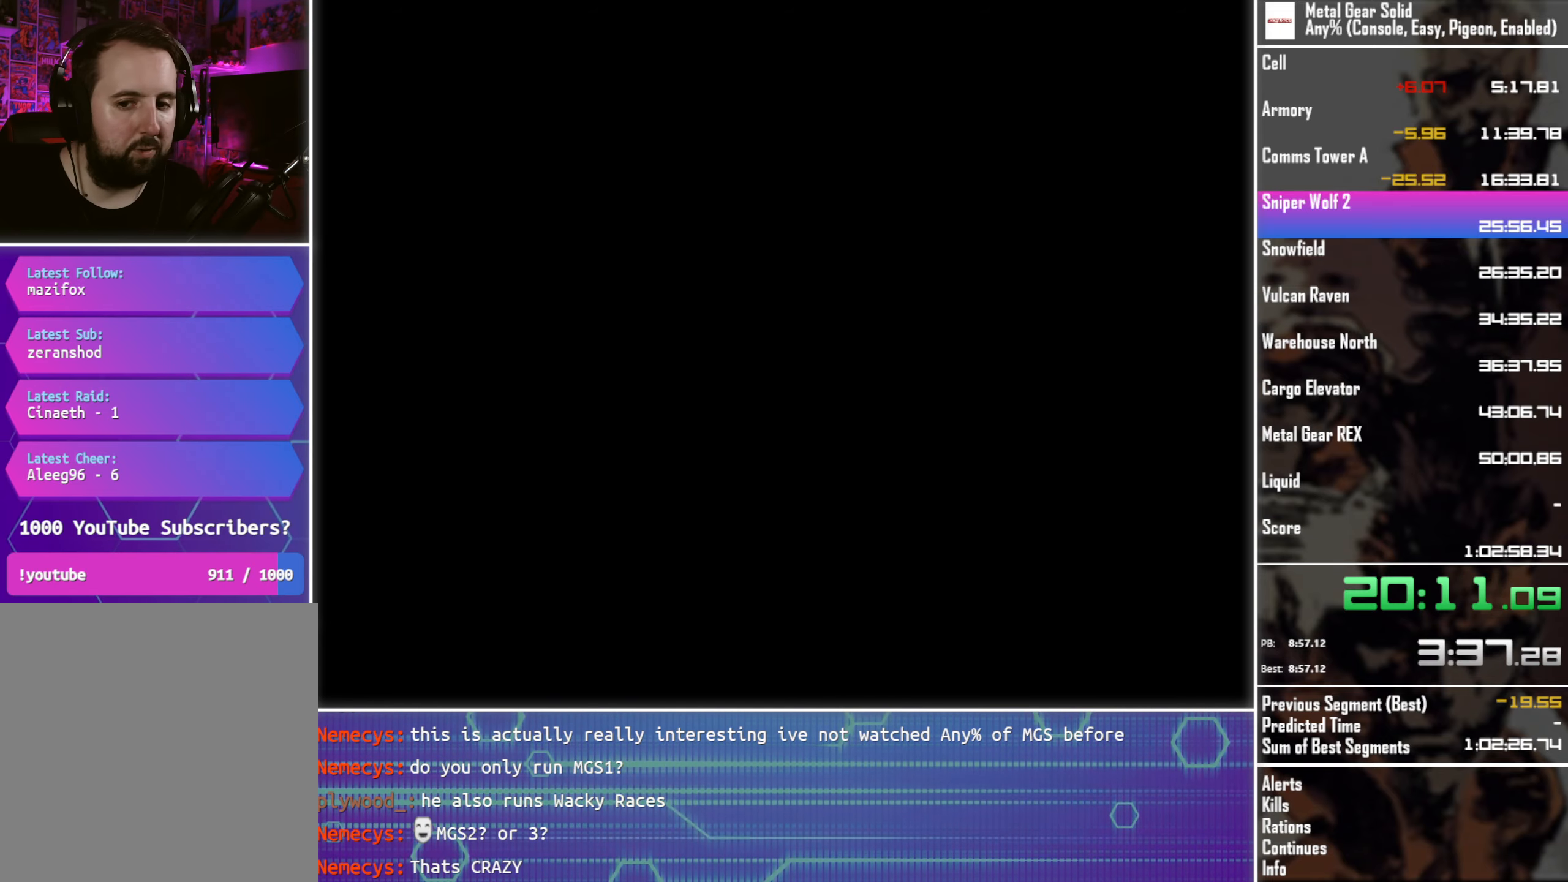
{"buttons": ["DPAD_UP"], "left_stick": "center", "events": [[184, "DPAD_UP", "down"]]}
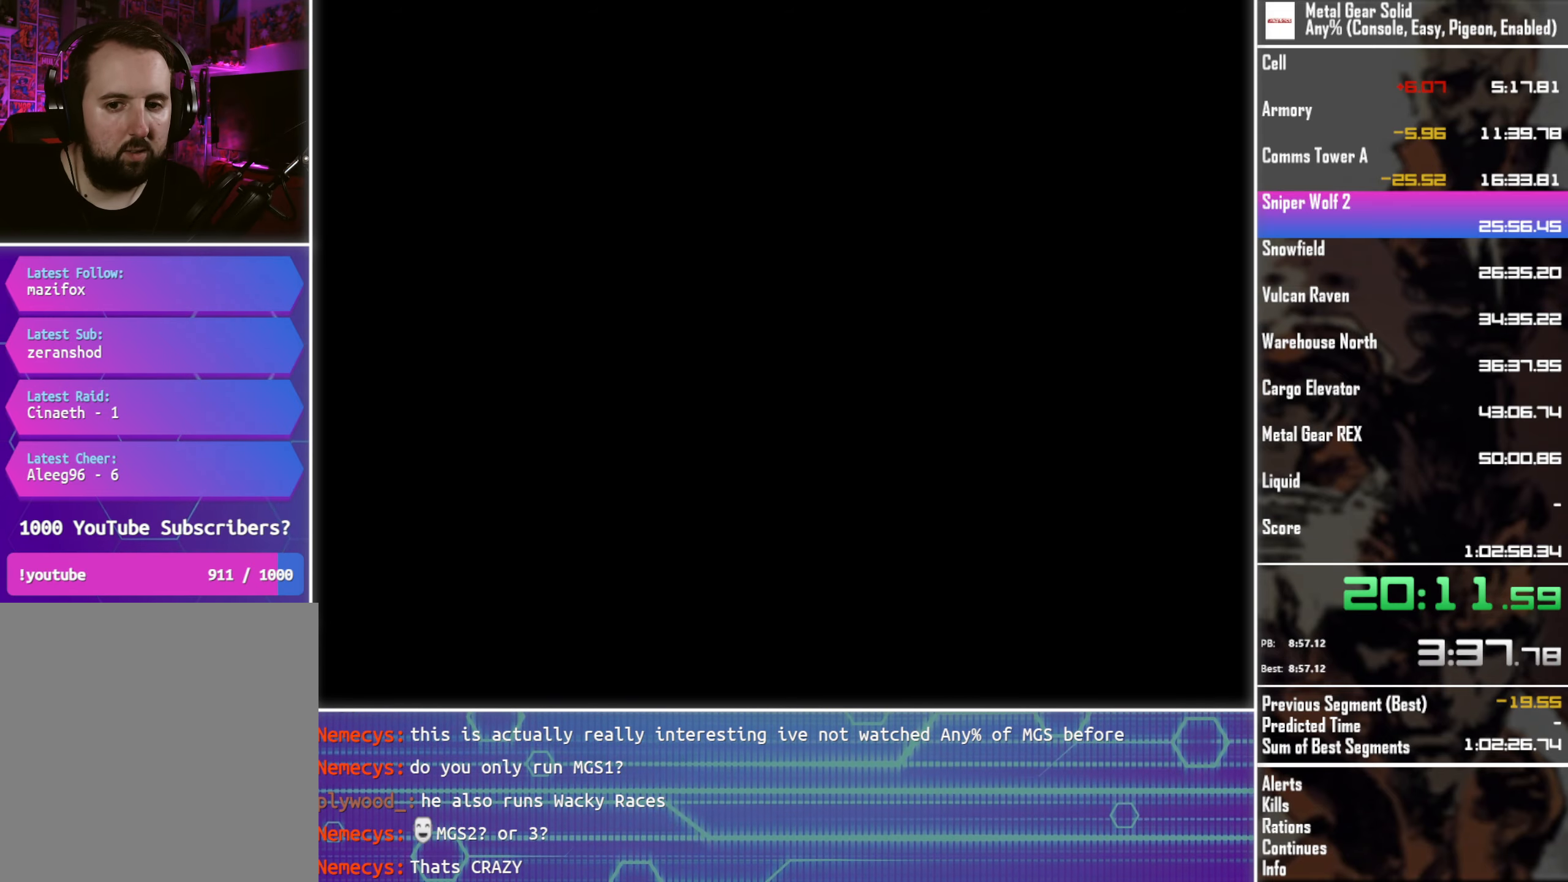
{"buttons": ["DPAD_UP"], "left_stick": "center", "events": []}
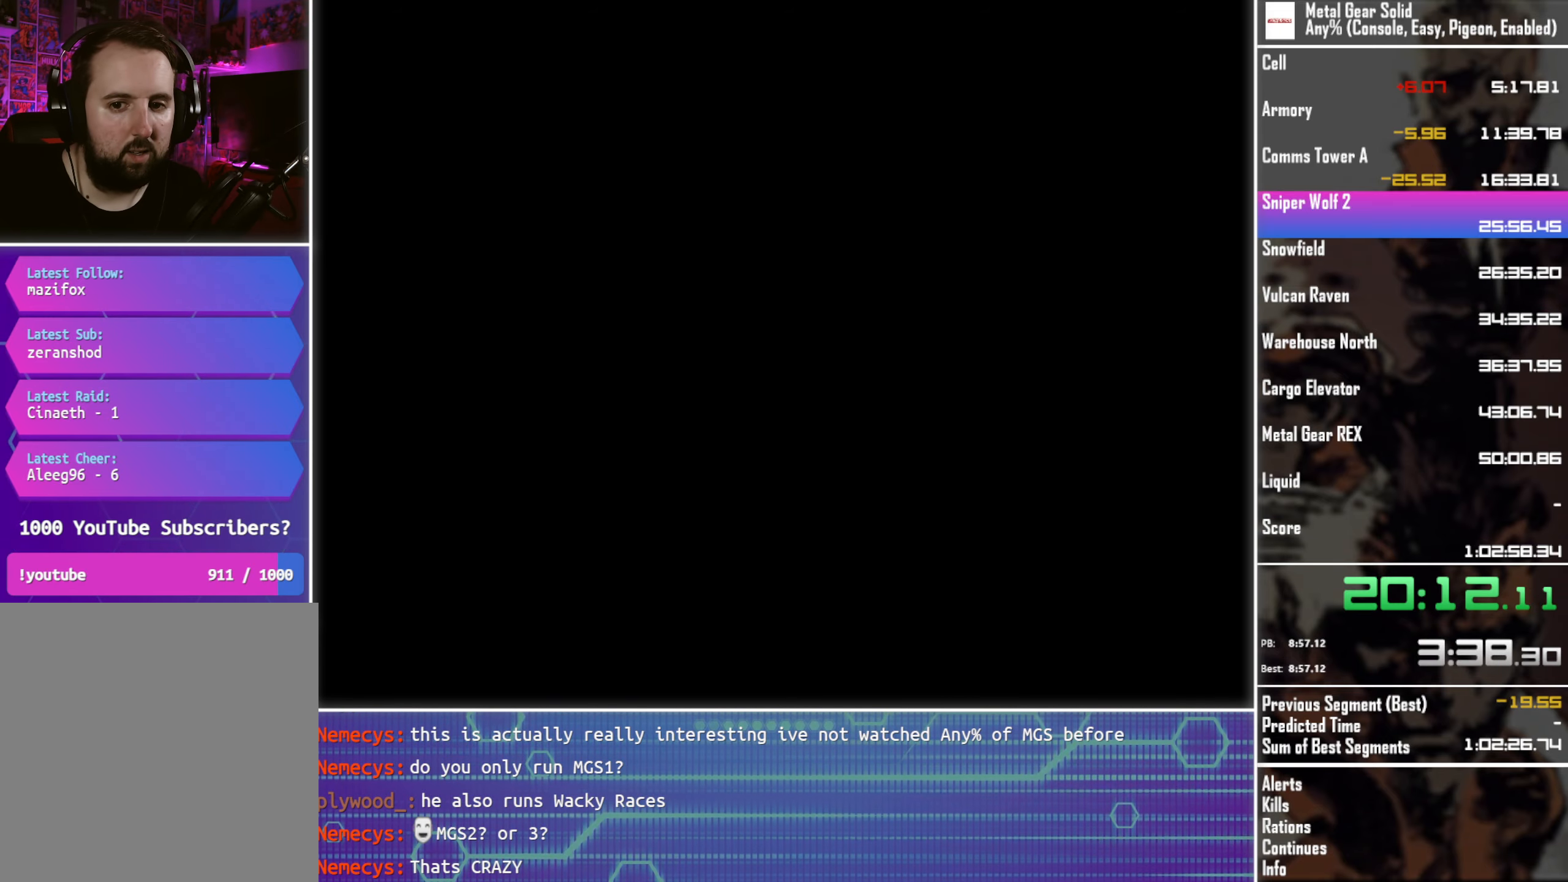
{"buttons": ["DPAD_UP"], "left_stick": "center", "events": []}
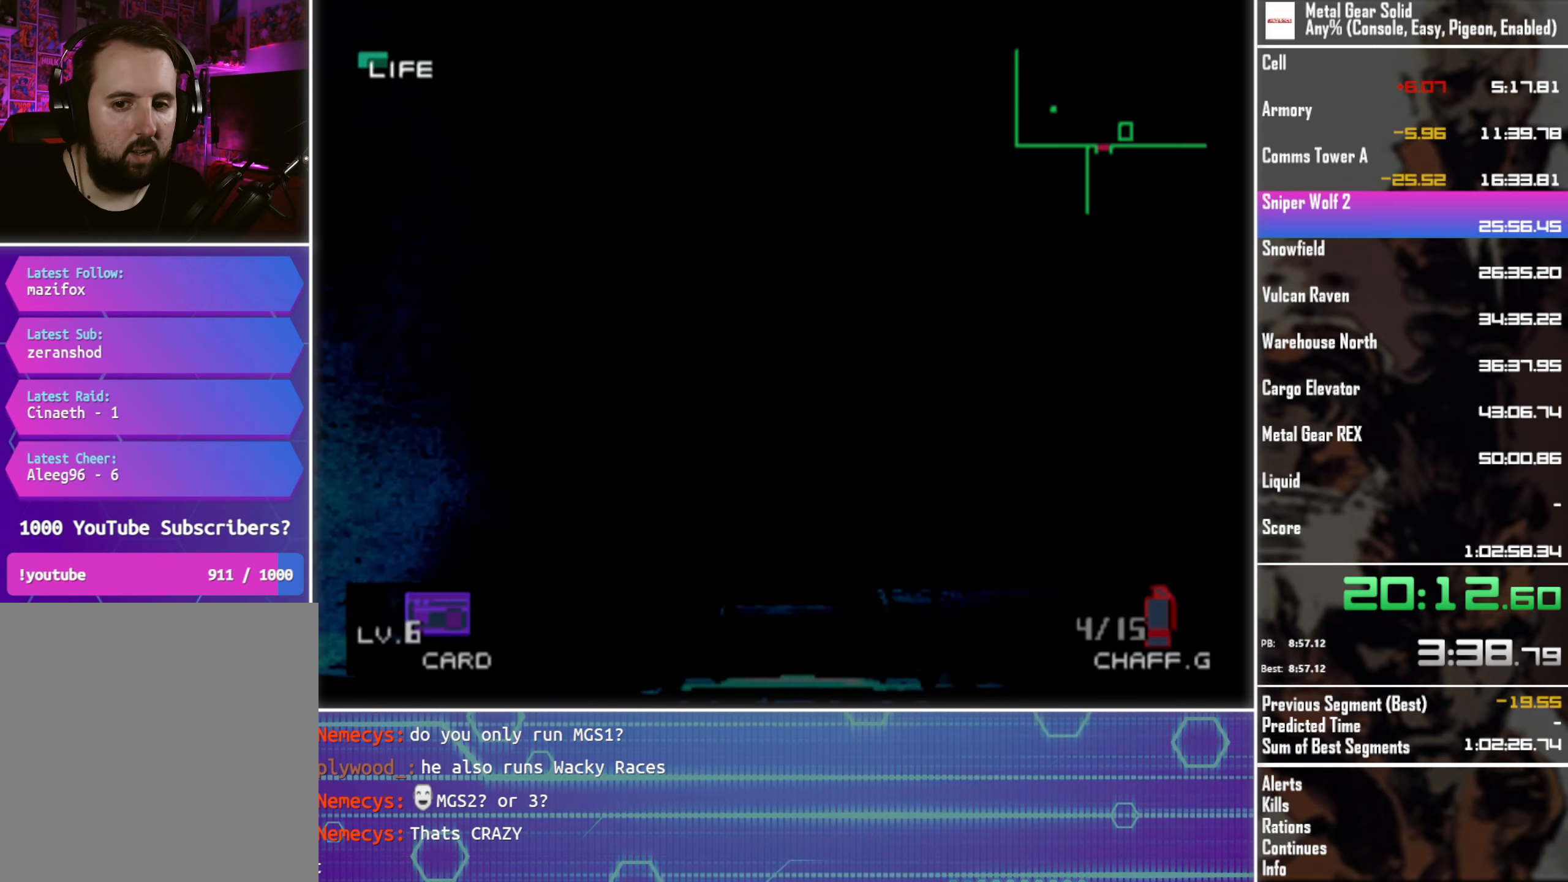
{"buttons": ["DPAD_UP"], "left_stick": "center", "events": []}
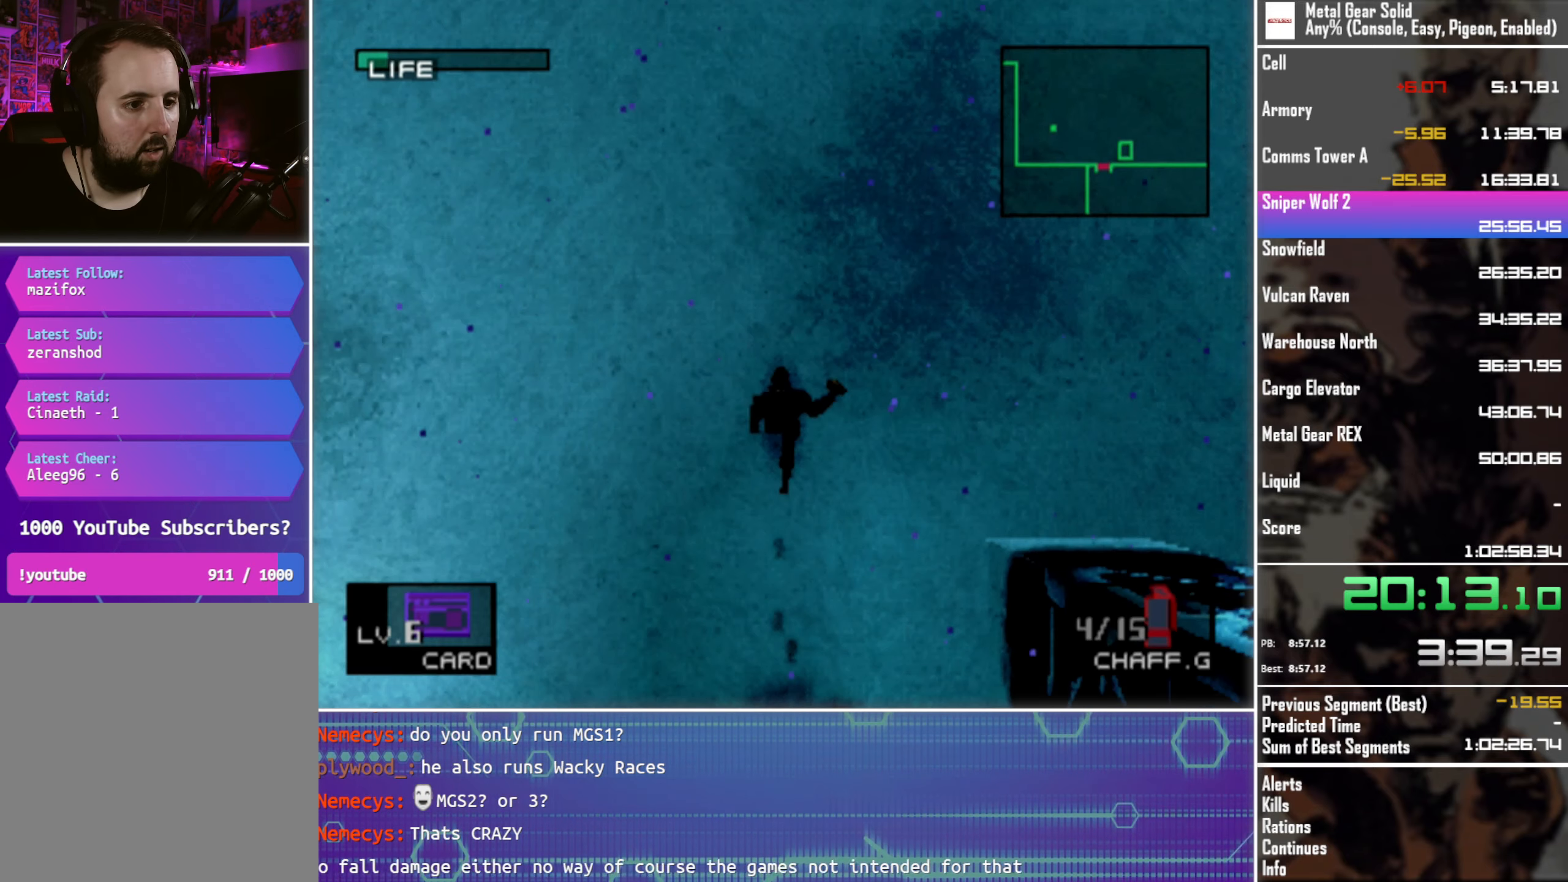
{"buttons": ["DPAD_UP"], "left_stick": "center", "events": []}
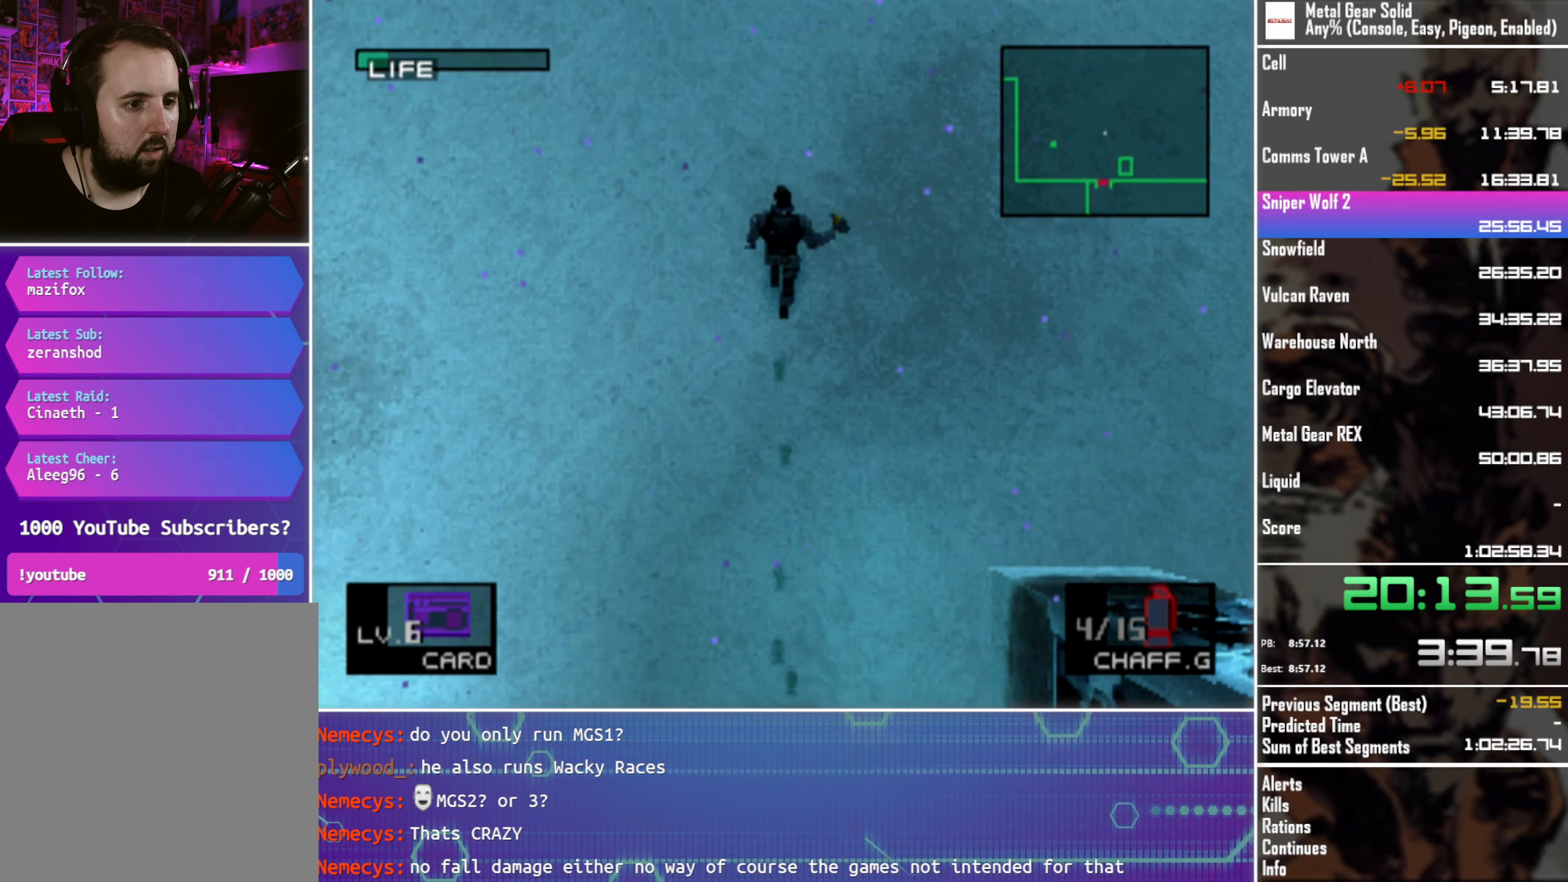
{"buttons": [], "left_stick": "center", "events": [[200, "DPAD_UP", "up"]]}